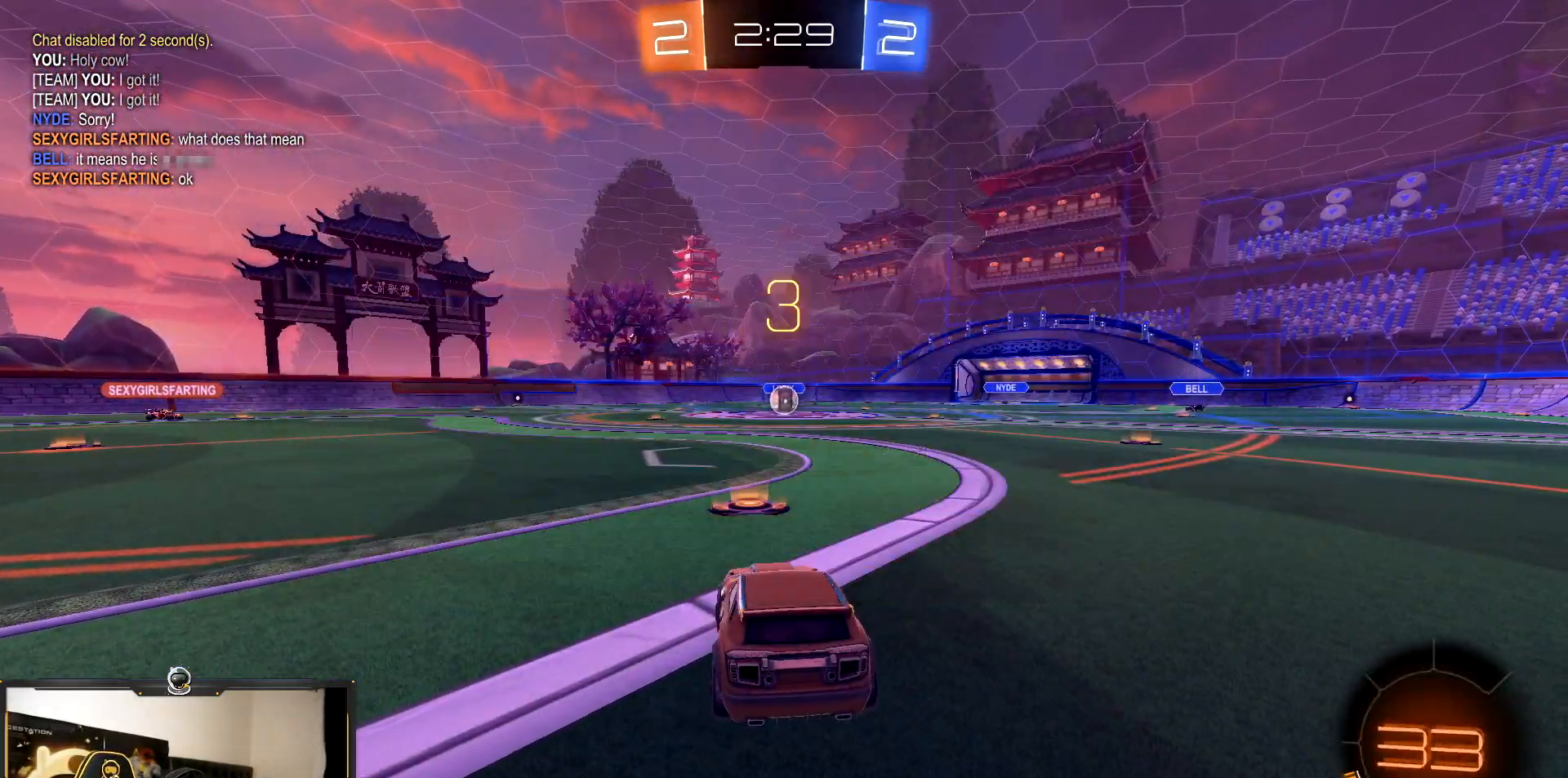
Gameplay with a controller (PlayStation layout); each line is a JSON object with the inputs held at the frame after it. "events" lists button and stick changes between this image and that frame as [ms after this image, input, new state], when the widget could be followed in between. Not read: L3 R3.
{"buttons": ["R2"], "events": [[100, "TRIANGLE", "down"], [217, "TRIANGLE", "up"], [333, "TRIANGLE", "down"], [450, "TRIANGLE", "up"]]}
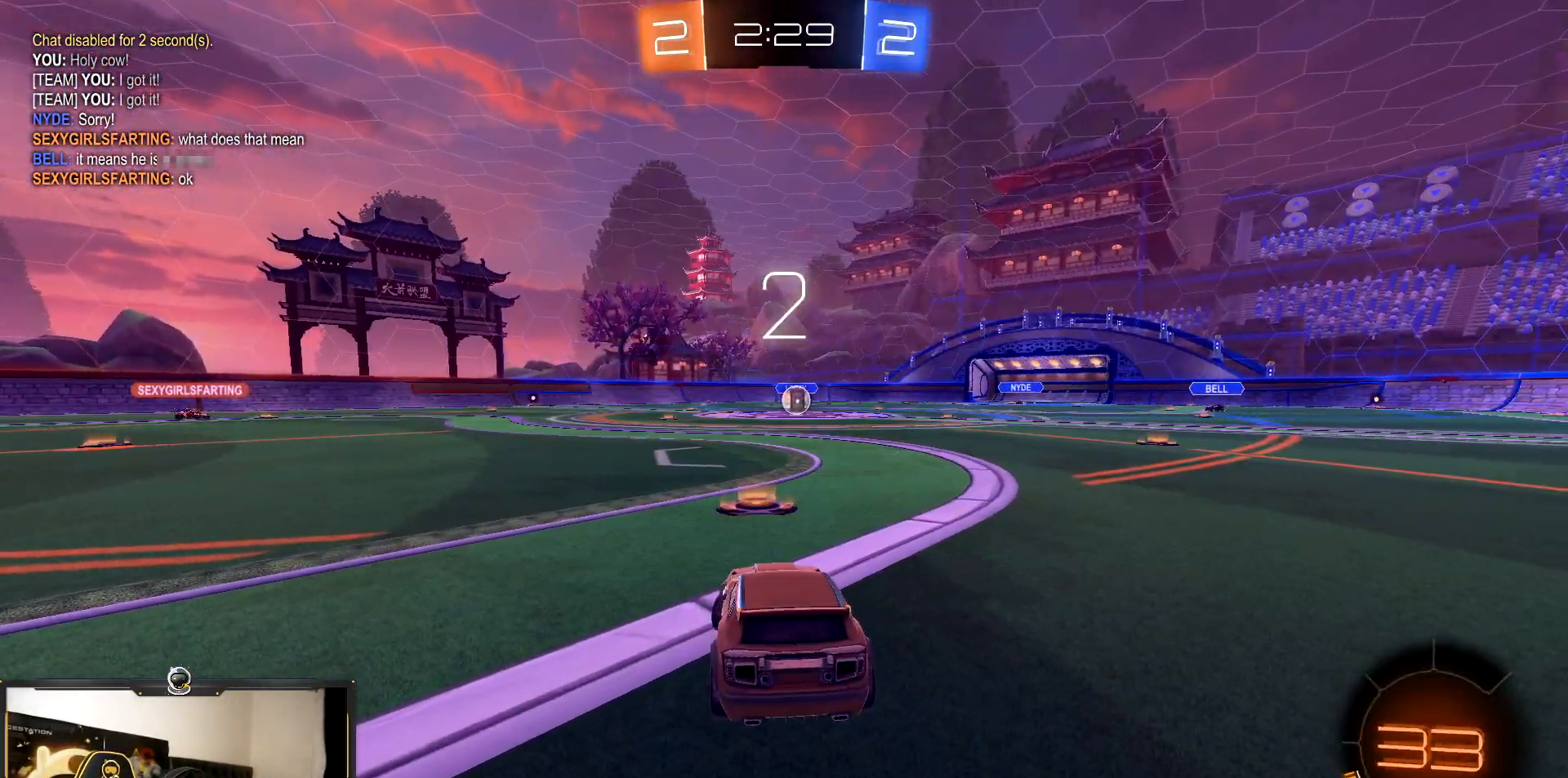
{"buttons": ["TRIANGLE", "L2"], "events": [[67, "TRIANGLE", "down"], [200, "TRIANGLE", "up"], [283, "L2", "down"], [417, "R2", "up"], [467, "TRIANGLE", "down"]]}
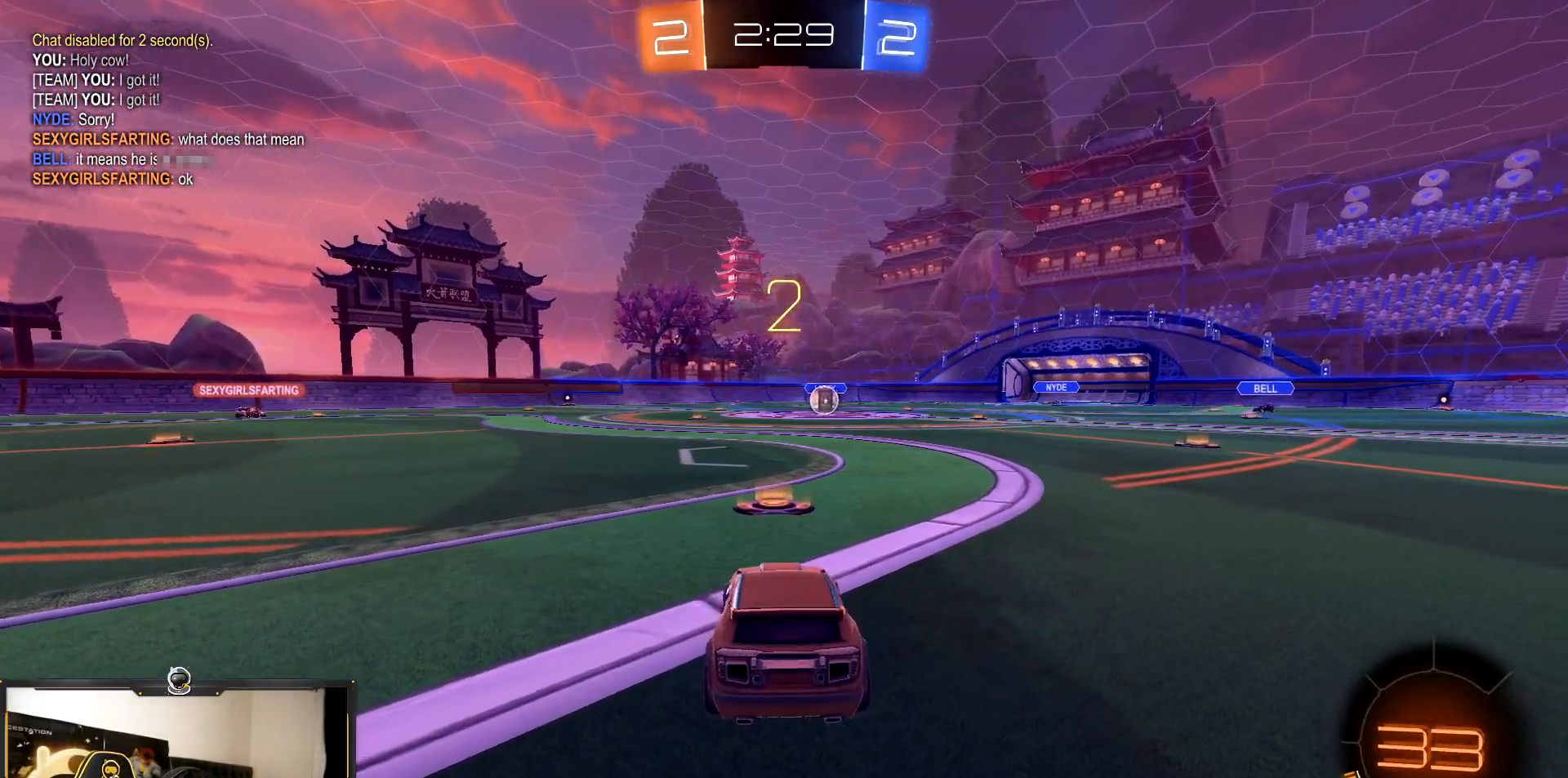
{"buttons": ["TRIANGLE"], "events": [[83, "TRIANGLE", "up"], [117, "L2", "up"], [233, "TRIANGLE", "down"], [300, "TRIANGLE", "up"], [467, "TRIANGLE", "down"]]}
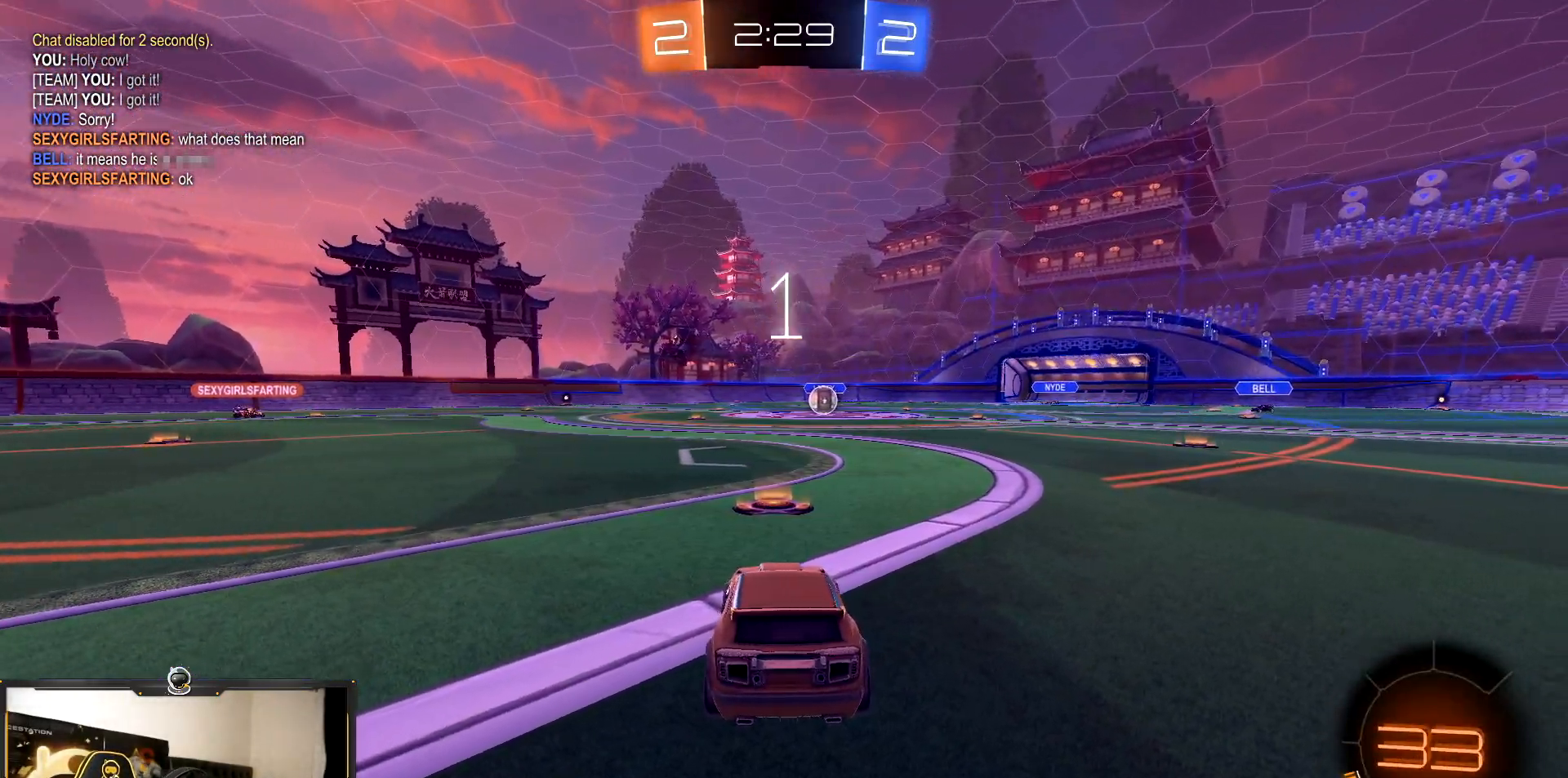
{"buttons": ["L2"], "events": [[67, "TRIANGLE", "up"], [183, "L2", "down"], [250, "TRIANGLE", "down"], [283, "TRIANGLE", "up"]]}
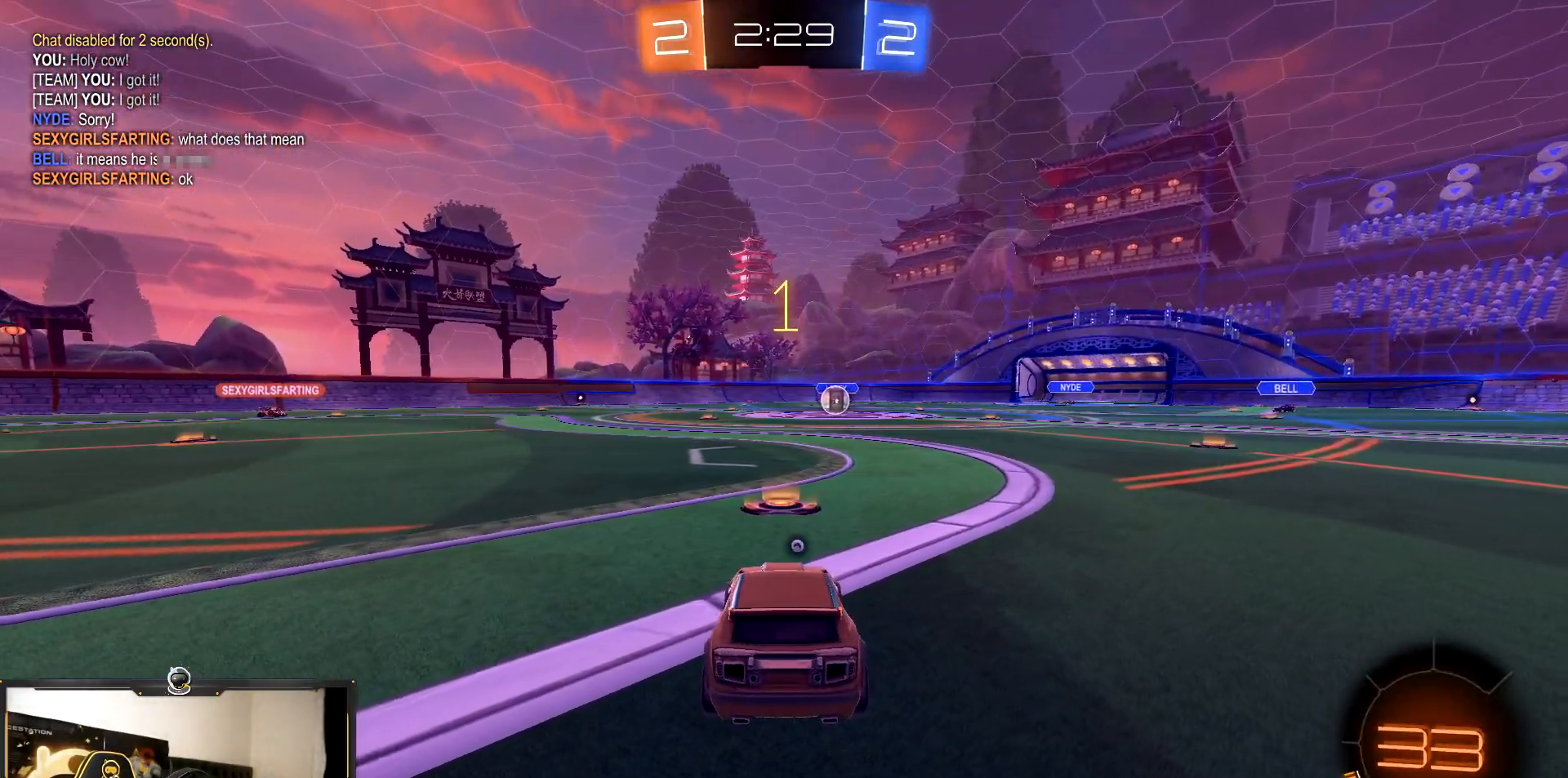
{"buttons": ["L2"], "events": []}
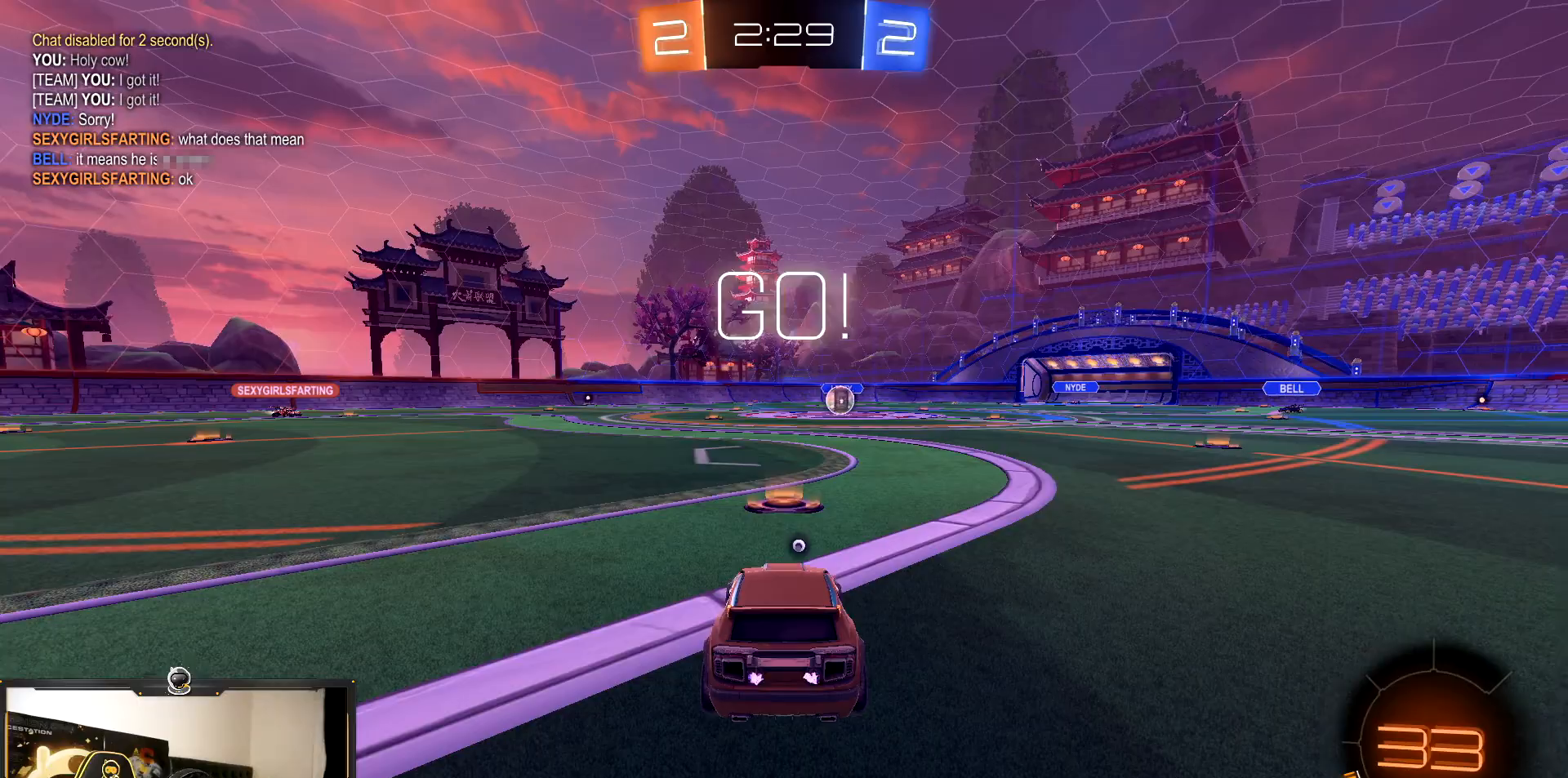
{"buttons": ["L2", "R1", "R2"], "events": [[33, "CROSS", "down"], [100, "CROSS", "up"], [100, "R2", "down"], [183, "CROSS", "down"], [283, "TRIANGLE", "down"], [300, "CROSS", "up"], [333, "R1", "down"], [467, "TRIANGLE", "up"]]}
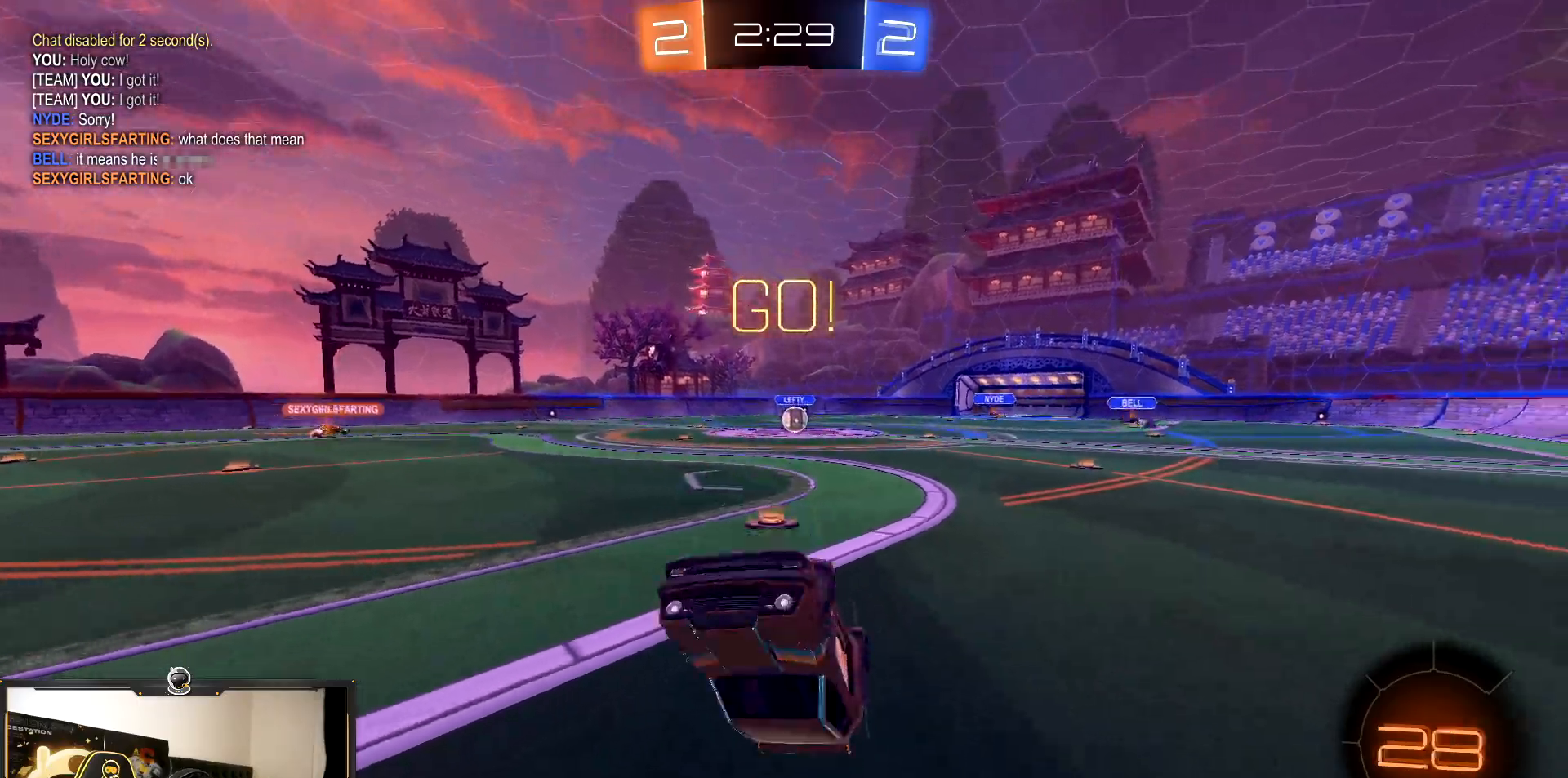
{"buttons": ["L1", "L2", "R1", "R2"], "events": [[33, "L1", "down"]]}
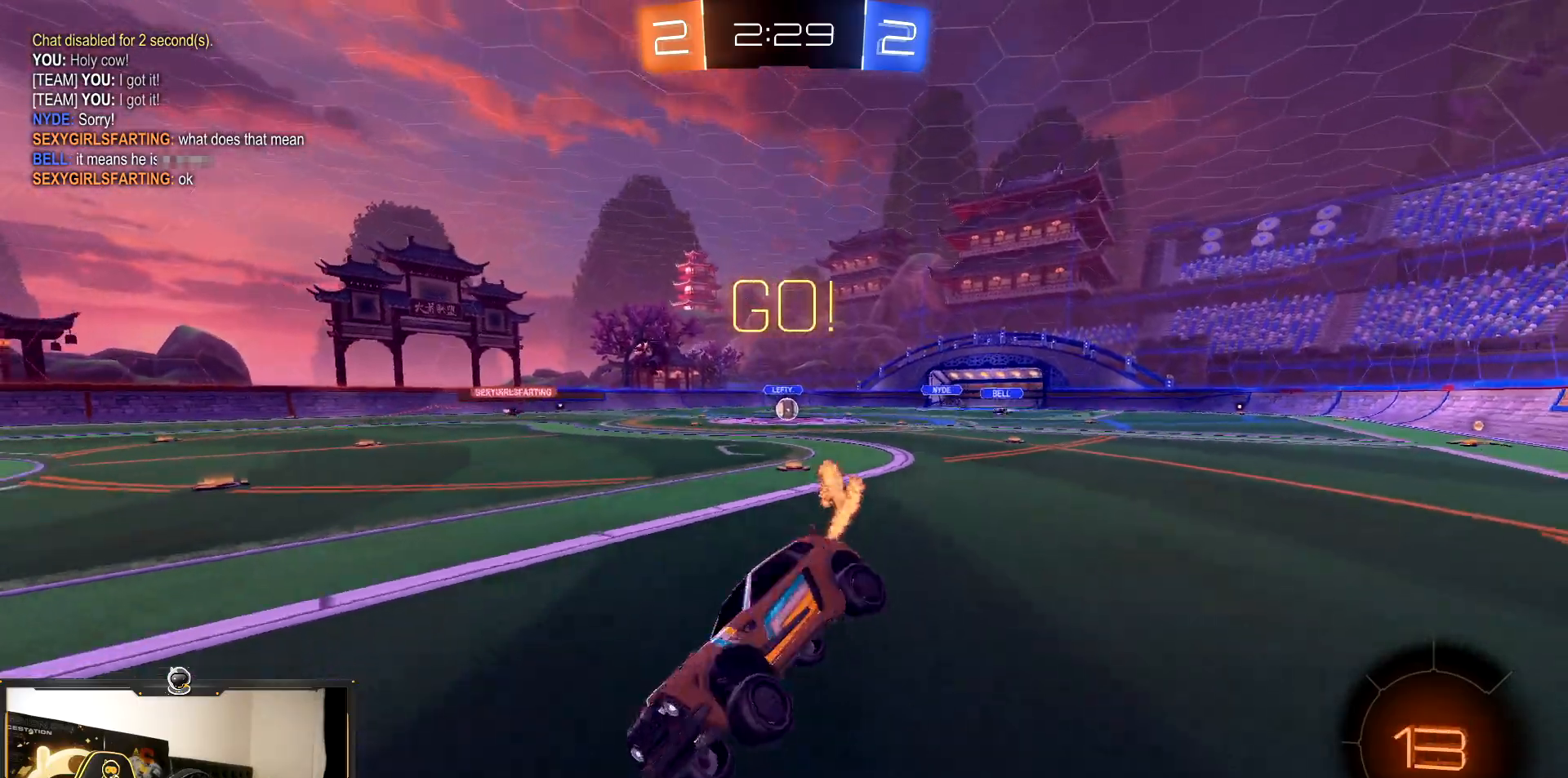
{"buttons": ["L1", "R2"], "events": [[50, "L1", "up"], [133, "L2", "up"], [133, "R1", "up"], [383, "L1", "down"]]}
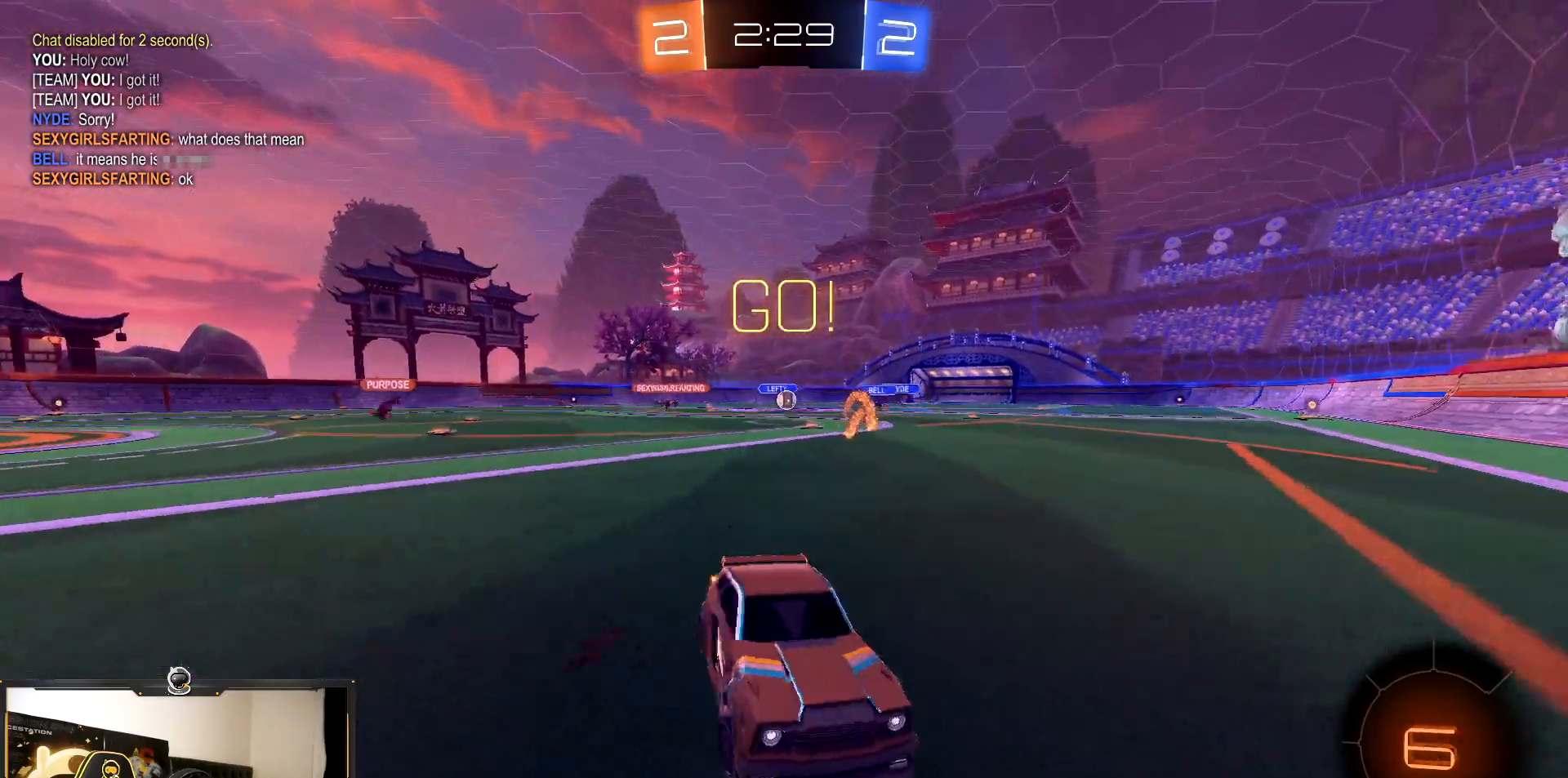
{"buttons": ["R2"], "events": [[50, "L1", "up"]]}
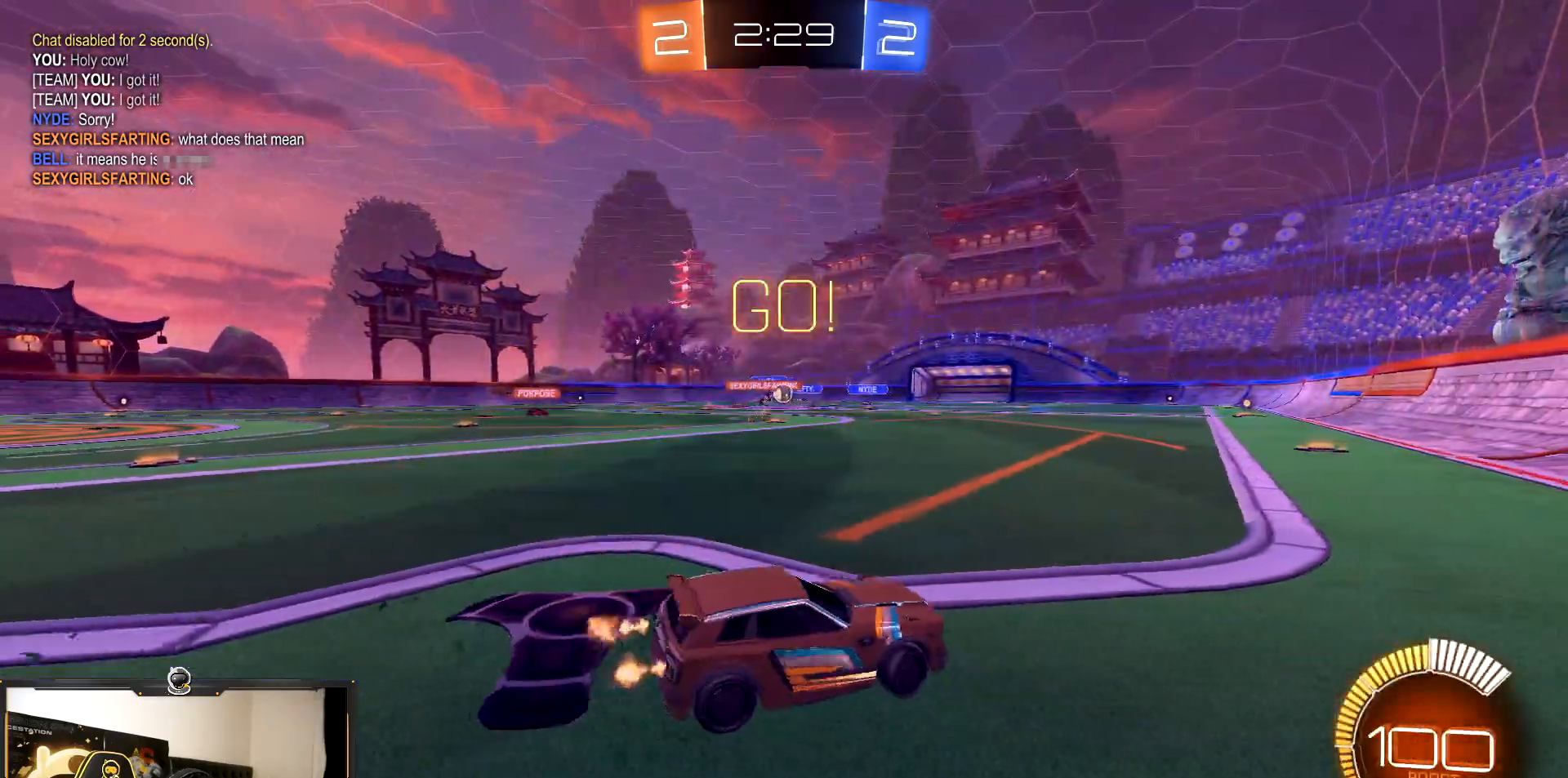
{"buttons": ["R1", "R2"], "events": [[267, "R1", "down"]]}
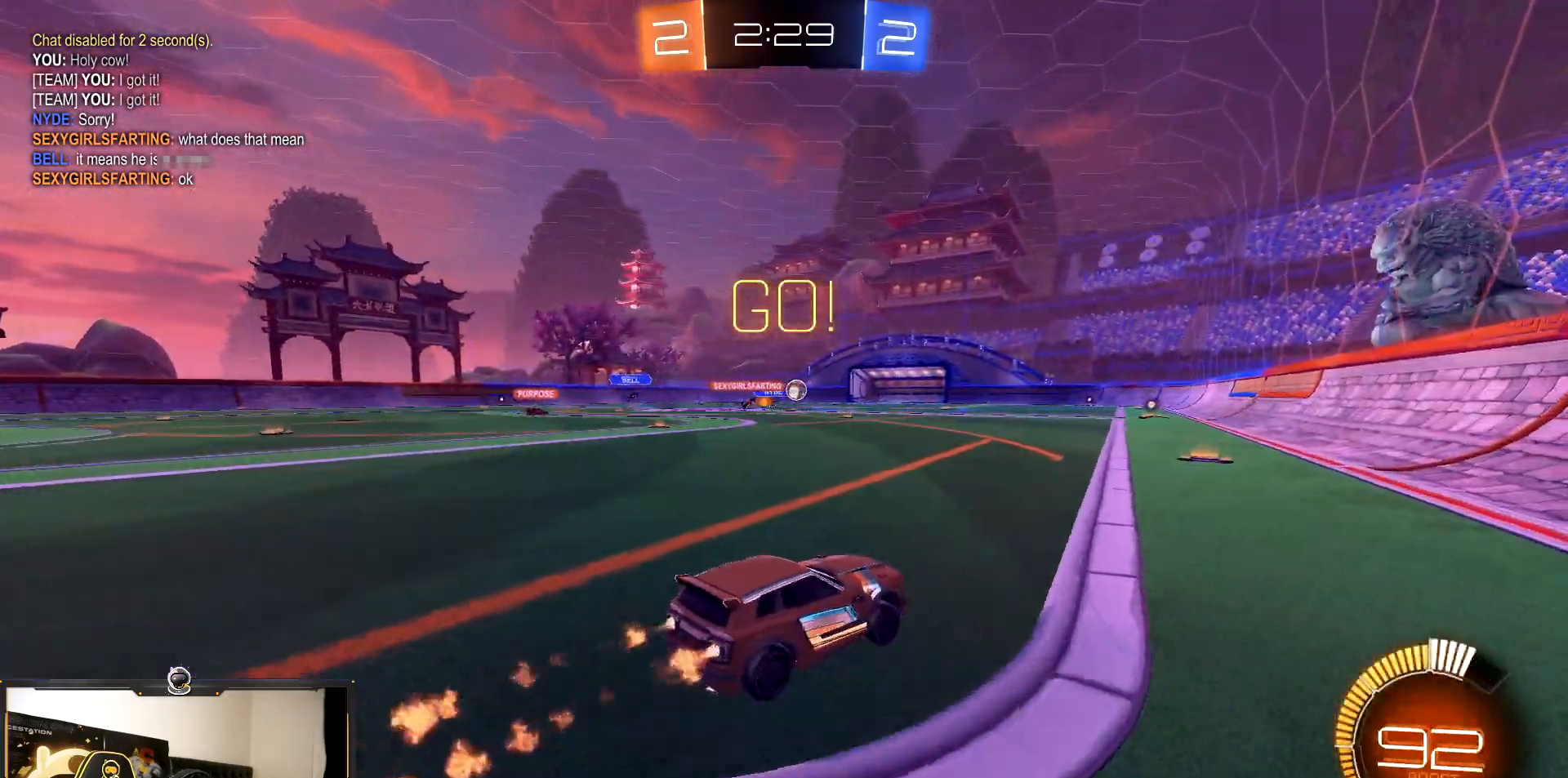
{"buttons": ["TRIANGLE", "R1", "R2"], "events": [[100, "CROSS", "down"], [200, "CROSS", "up"], [283, "CROSS", "down"], [300, "CROSS", "up"], [300, "TRIANGLE", "down"], [383, "TRIANGLE", "up"], [450, "TRIANGLE", "down"]]}
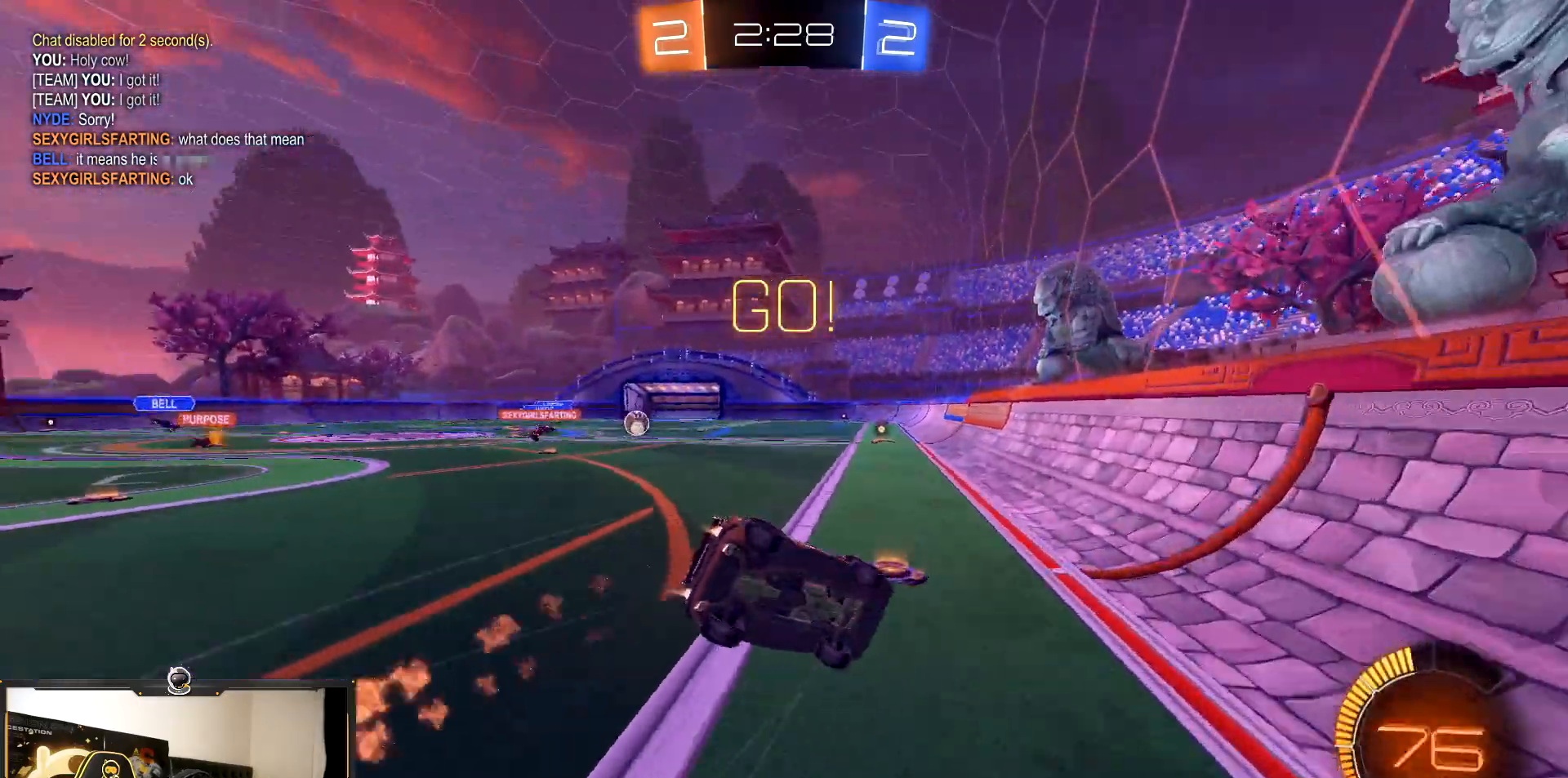
{"buttons": ["L1", "R2"], "events": [[100, "R1", "up"], [133, "TRIANGLE", "up"], [350, "L1", "down"]]}
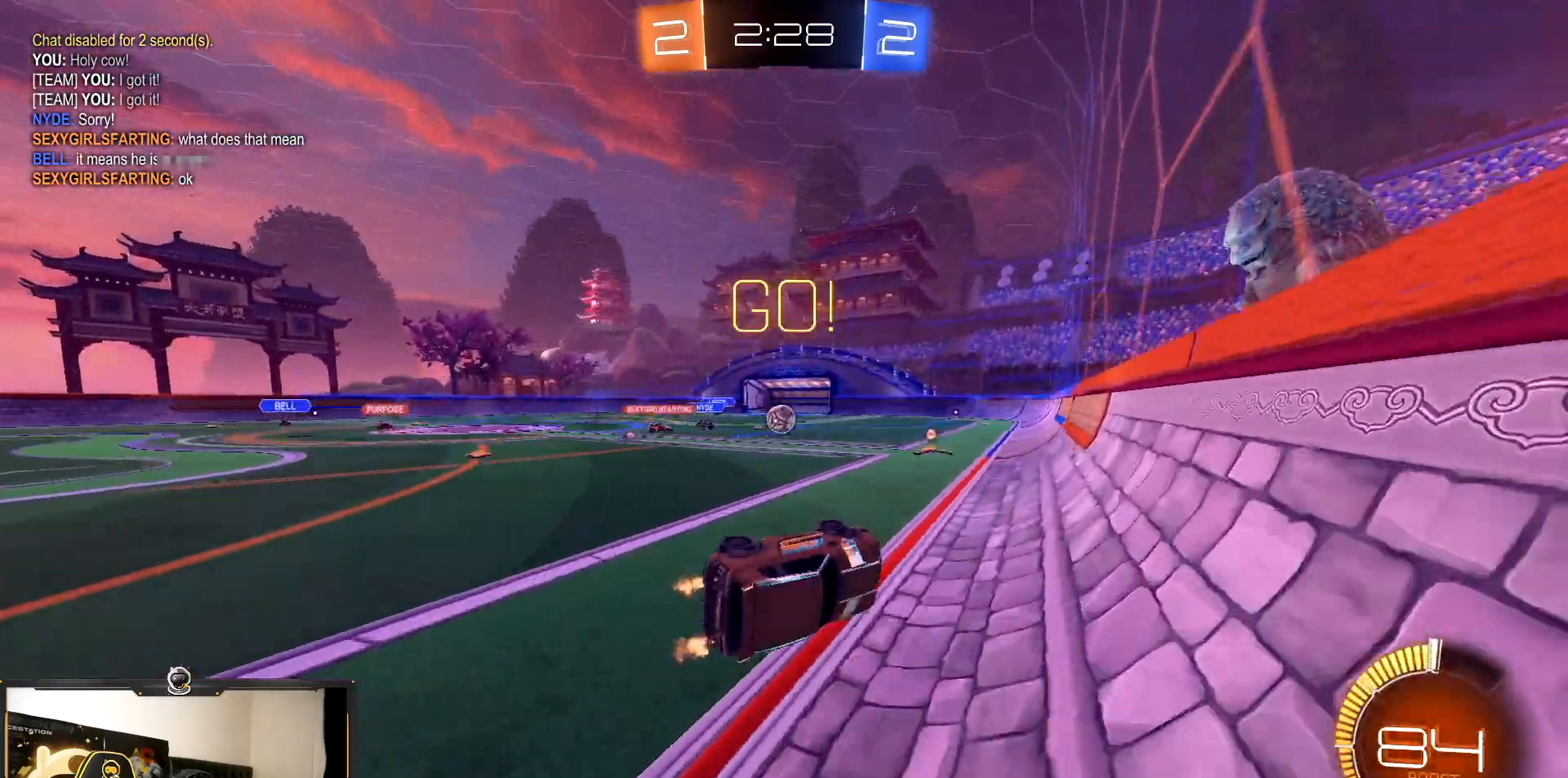
{"buttons": ["R1", "R2"], "events": [[150, "R1", "down"], [250, "L1", "up"]]}
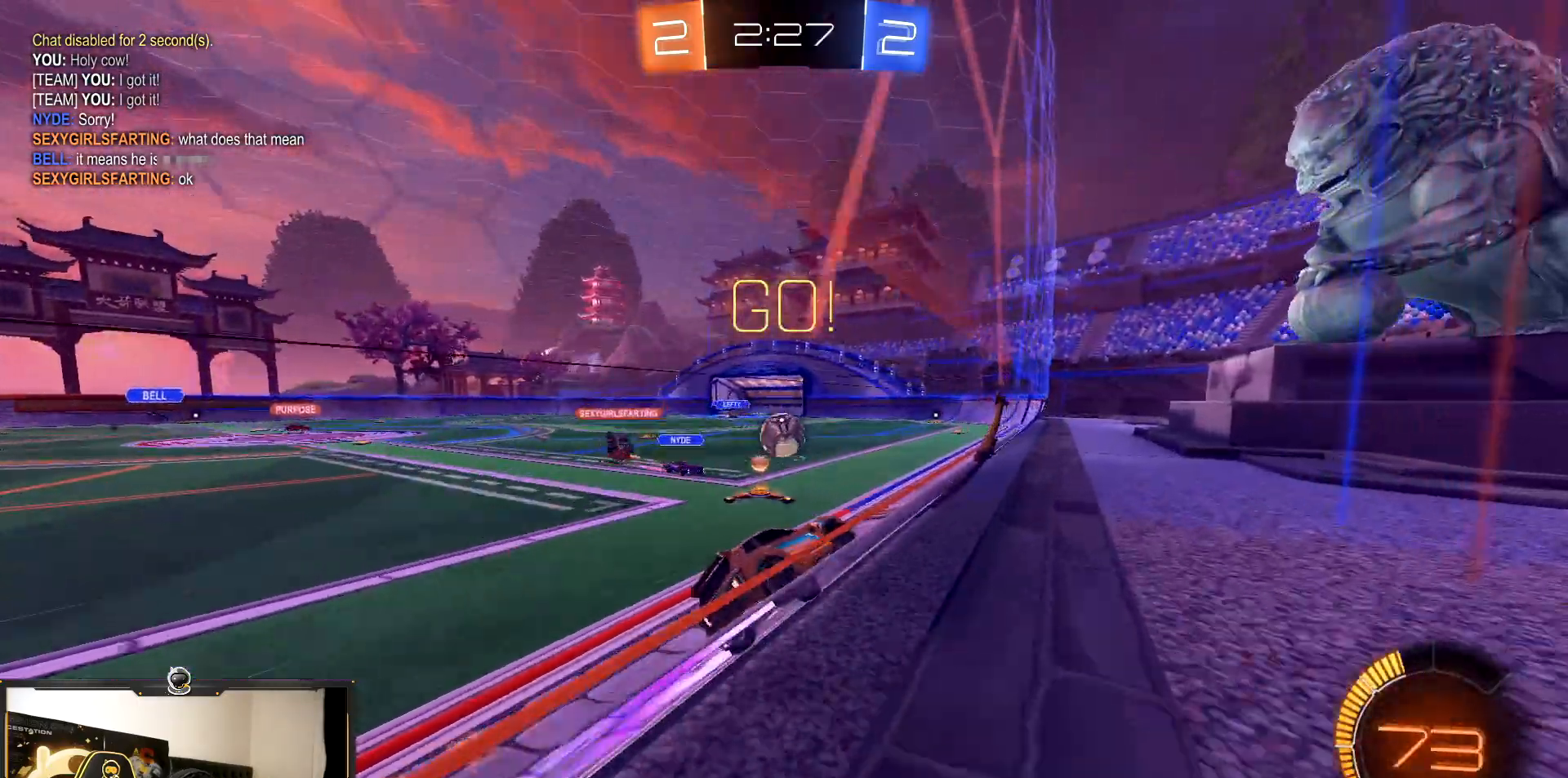
{"buttons": ["R2"], "events": [[17, "R1", "up"]]}
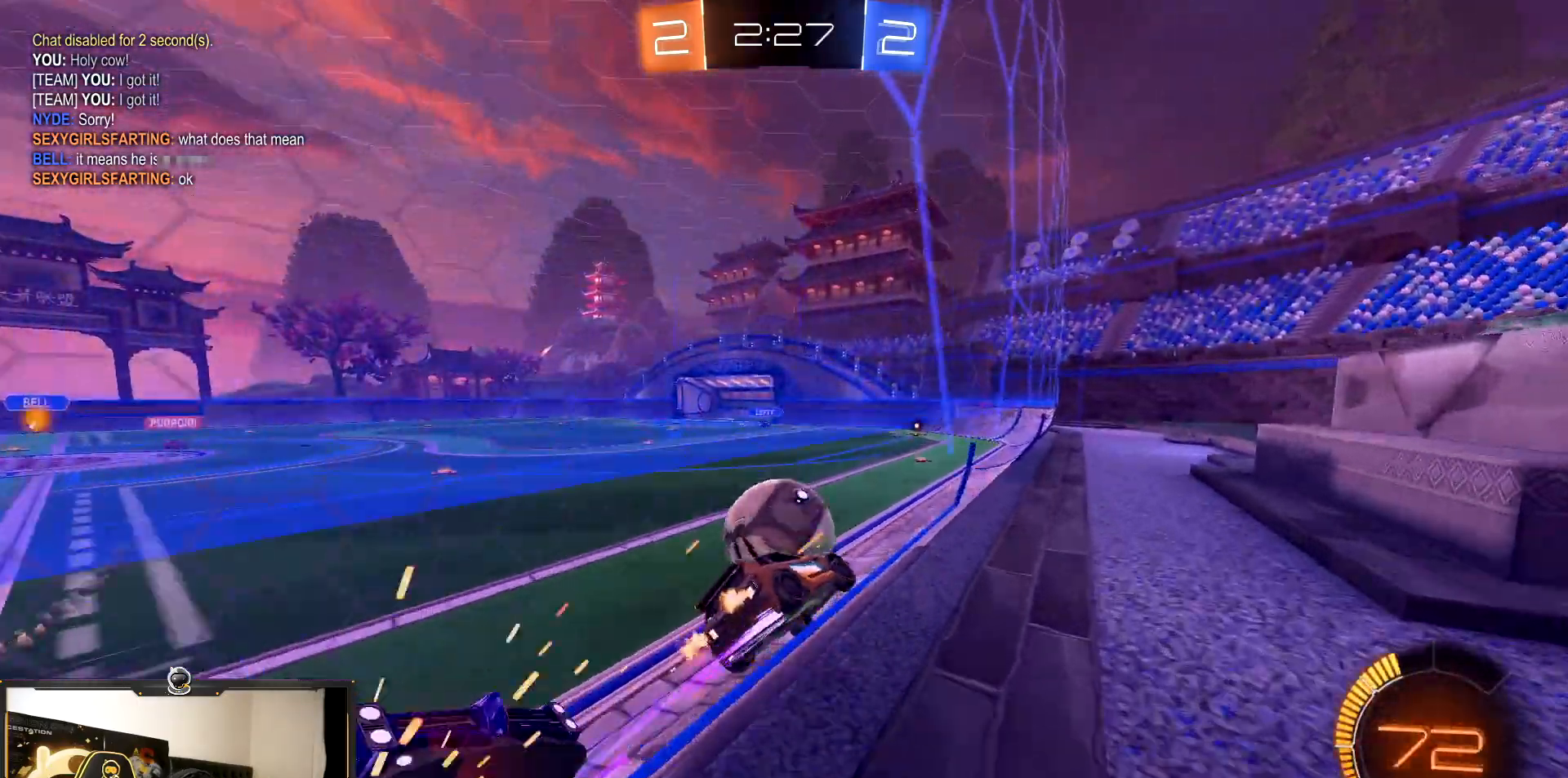
{"buttons": ["R1", "R2"], "events": [[200, "R1", "down"]]}
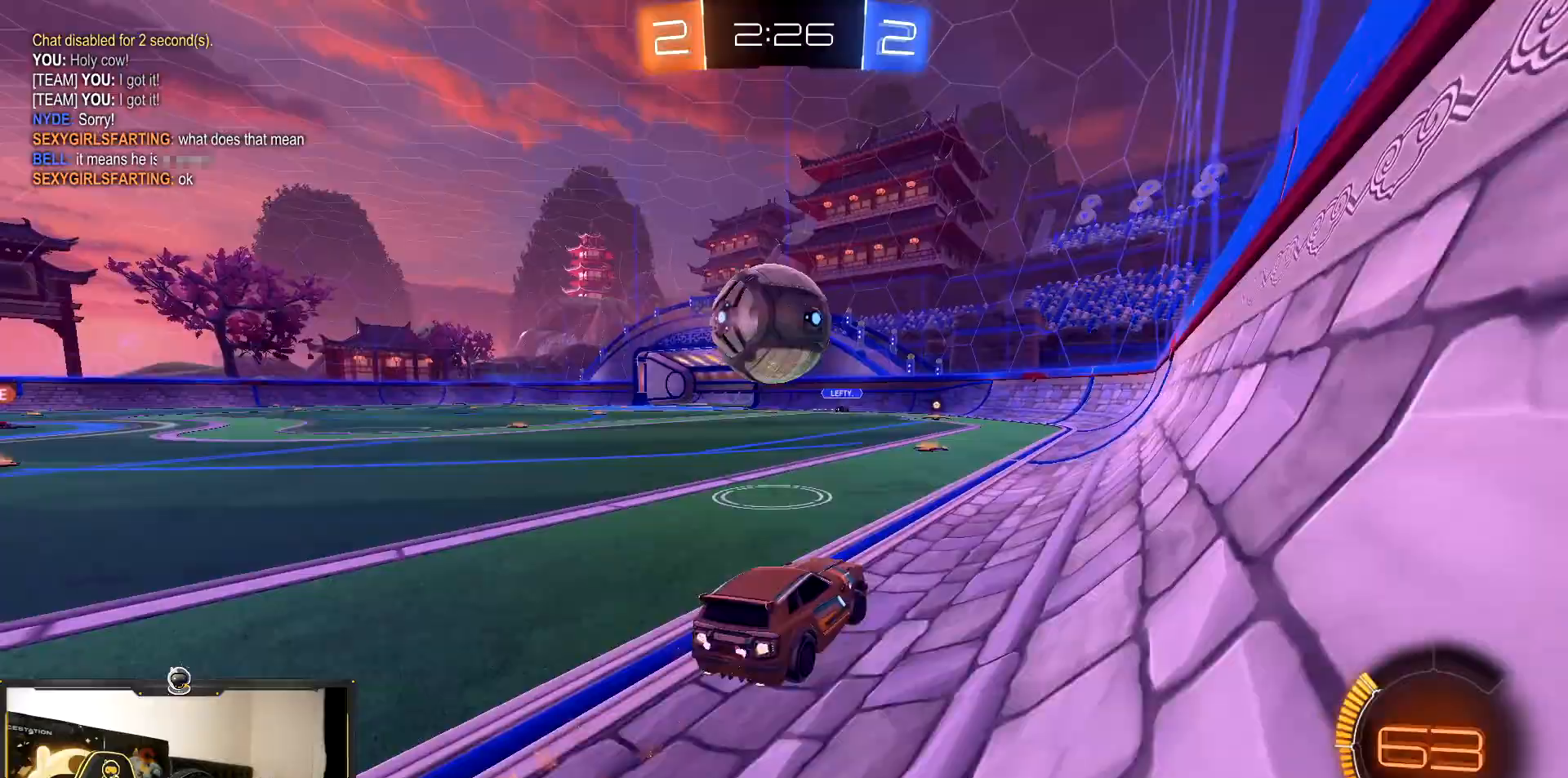
{"buttons": ["R2"], "events": [[450, "R1", "up"]]}
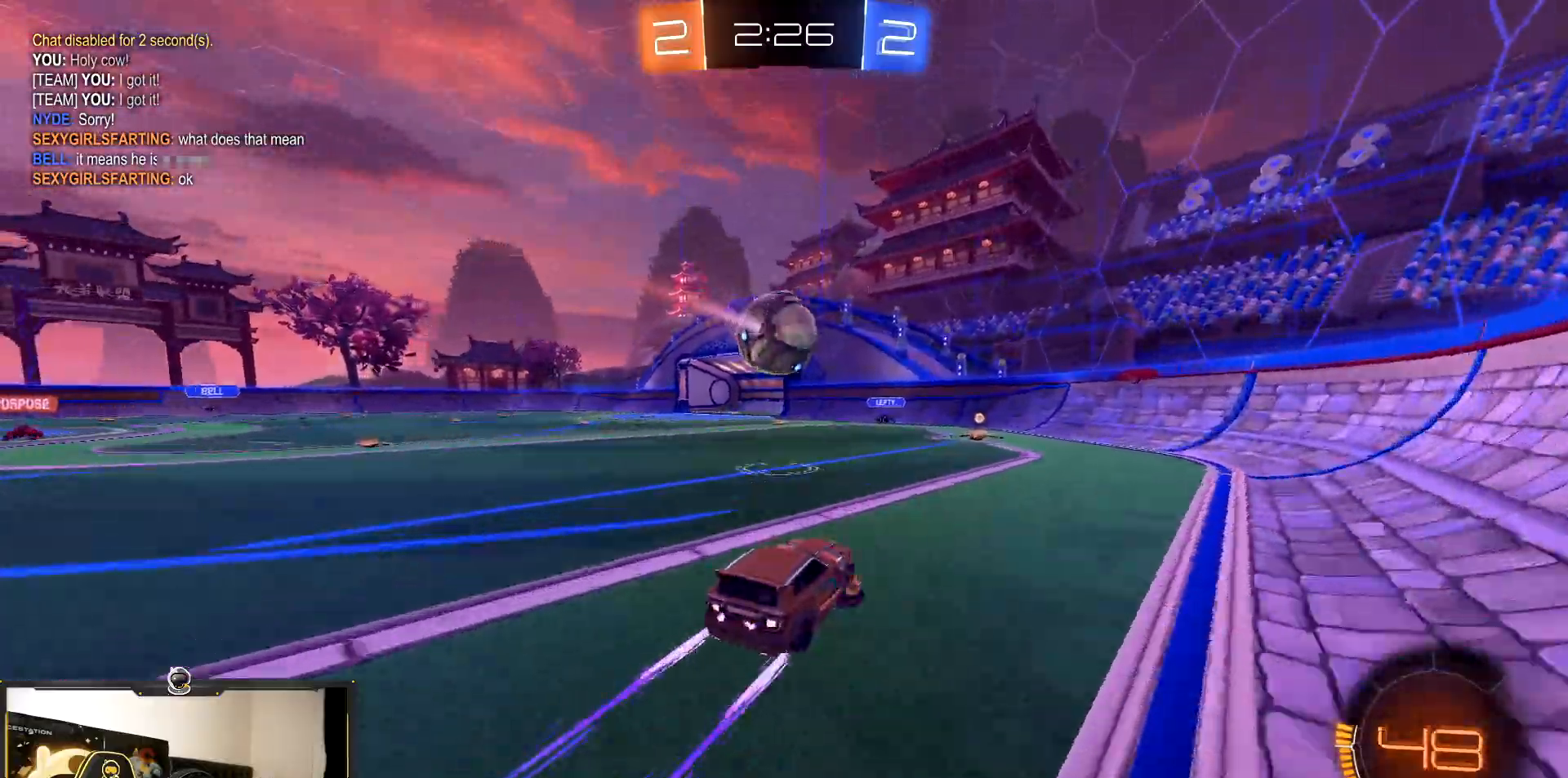
{"buttons": ["R2"], "events": []}
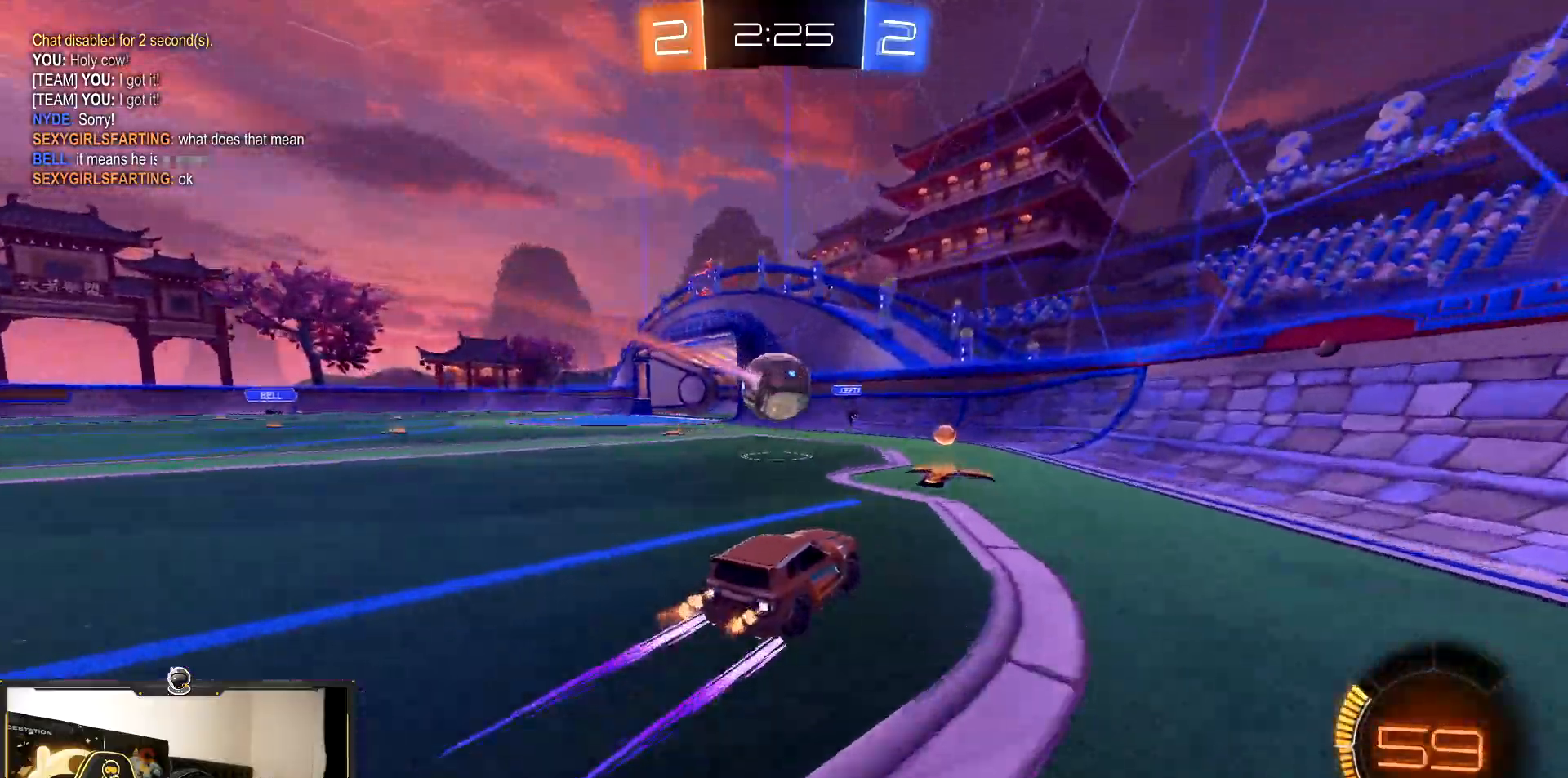
{"buttons": ["TRIANGLE", "L1", "R1", "R2"], "events": [[133, "CROSS", "down"], [267, "R1", "down"], [317, "CROSS", "up"], [383, "CROSS", "down"], [400, "L1", "down"], [433, "CROSS", "up"], [433, "TRIANGLE", "down"]]}
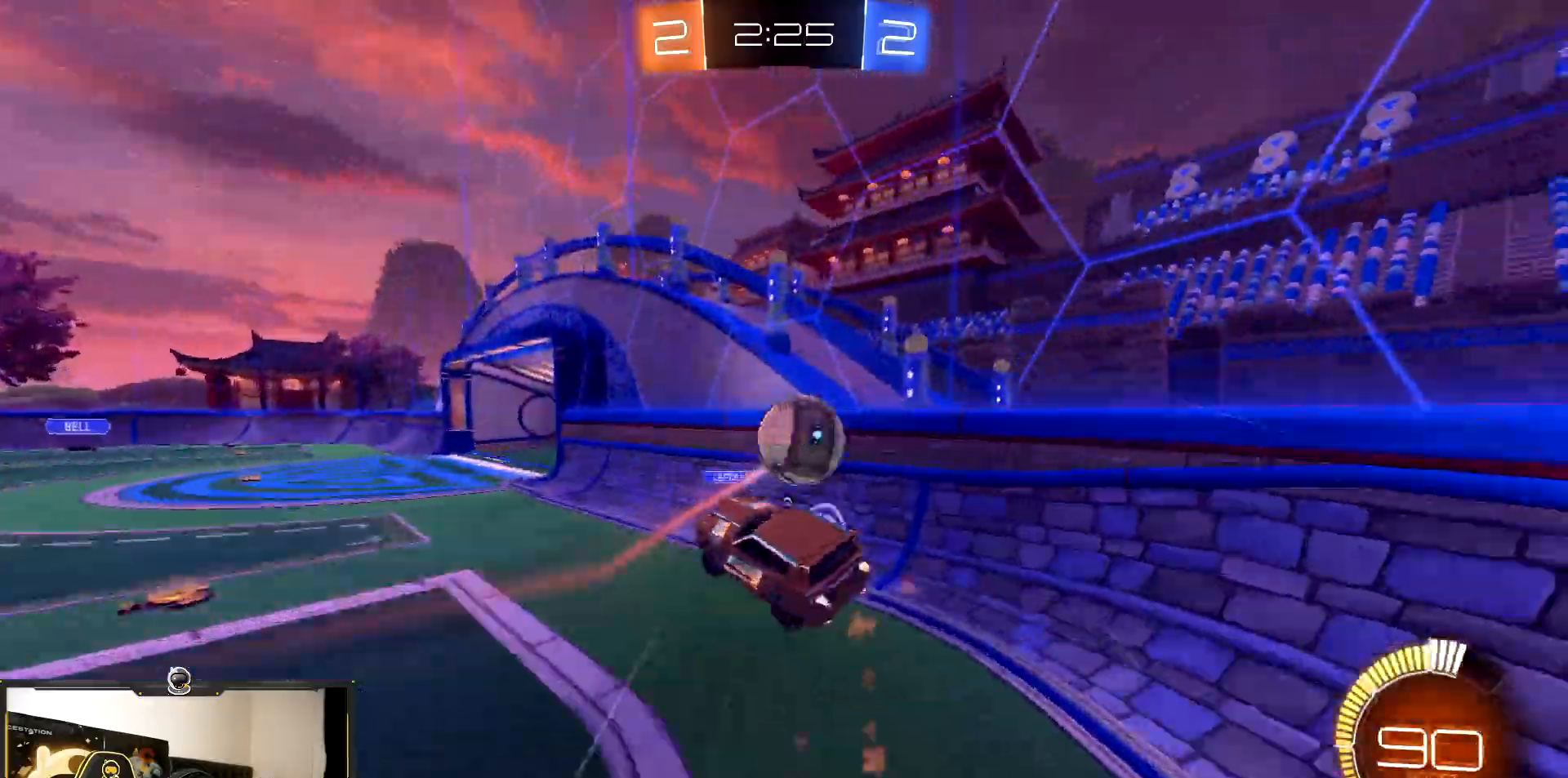
{"buttons": ["R1", "R2"], "events": [[83, "TRIANGLE", "up"], [133, "L1", "up"], [200, "TRIANGLE", "down"], [350, "TRIANGLE", "up"]]}
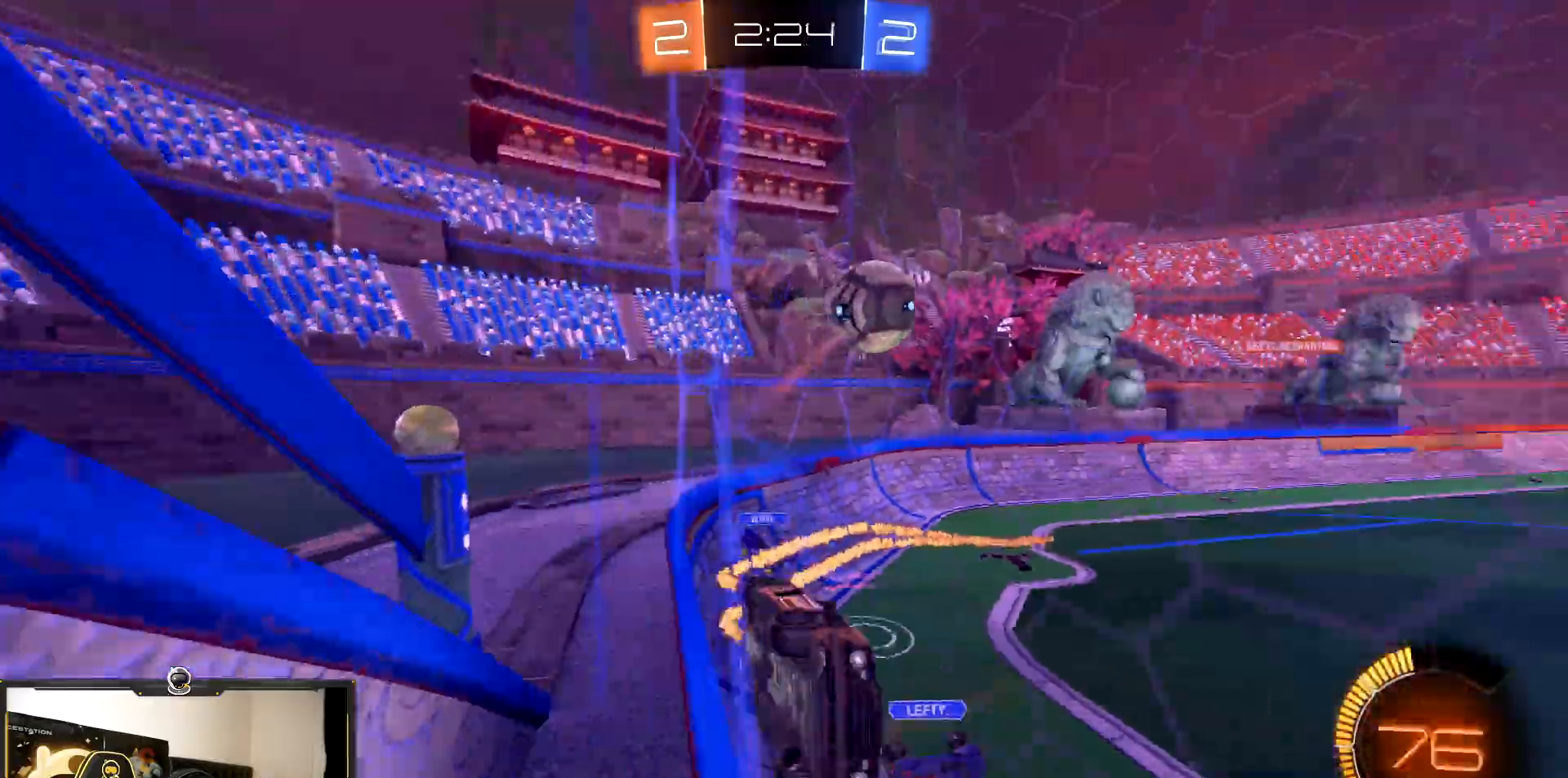
{"buttons": ["L1", "R1", "R2"], "events": [[133, "CROSS", "down"], [150, "L1", "down"], [250, "CROSS", "up"], [250, "TRIANGLE", "down"], [450, "TRIANGLE", "up"]]}
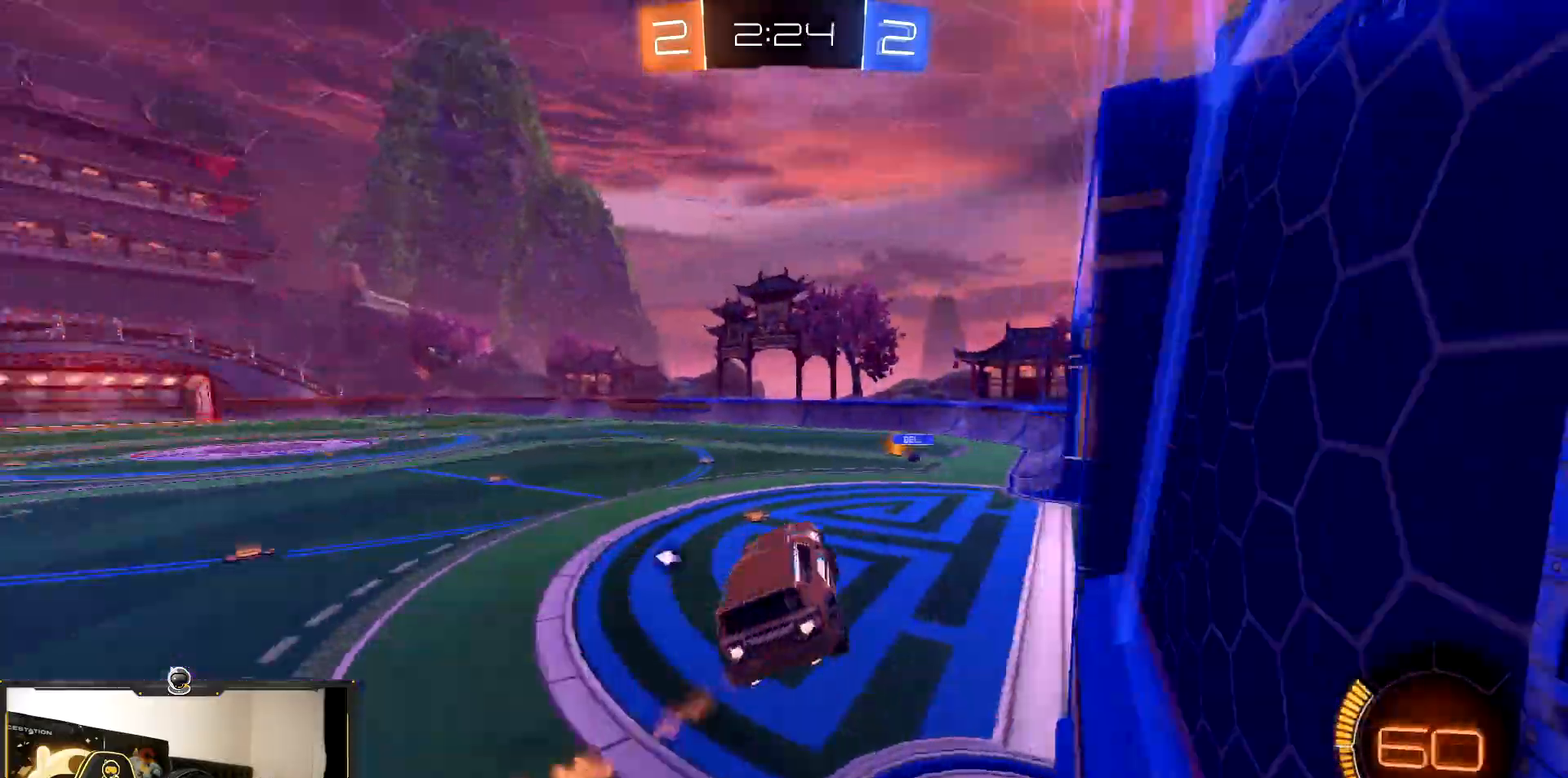
{"buttons": ["CROSS", "R2"], "events": [[133, "R1", "up"], [383, "L1", "up"], [483, "CROSS", "down"]]}
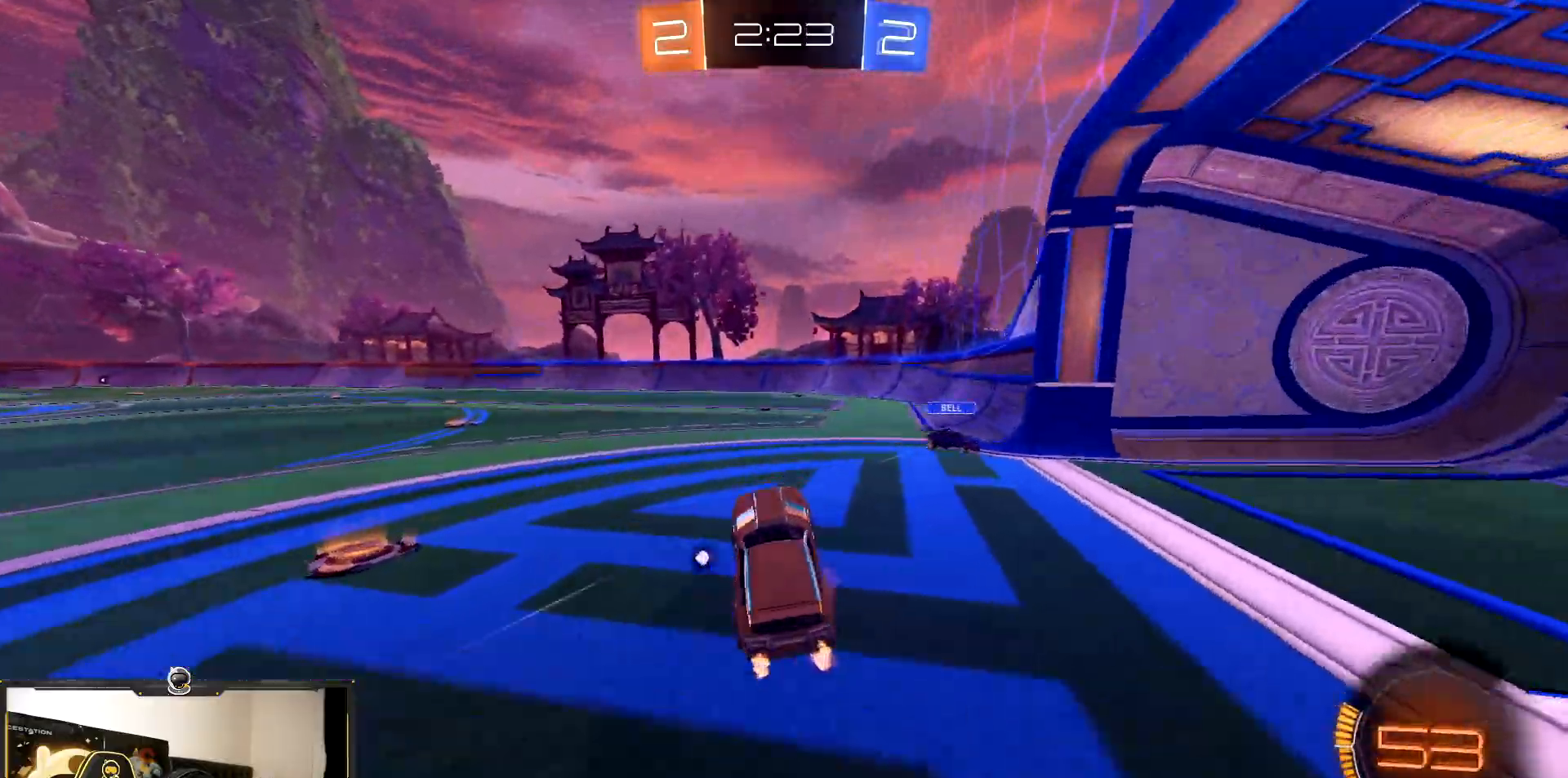
{"buttons": ["R1", "R2"], "events": [[33, "R1", "down"], [67, "CROSS", "up"], [217, "L1", "down"], [333, "L1", "up"]]}
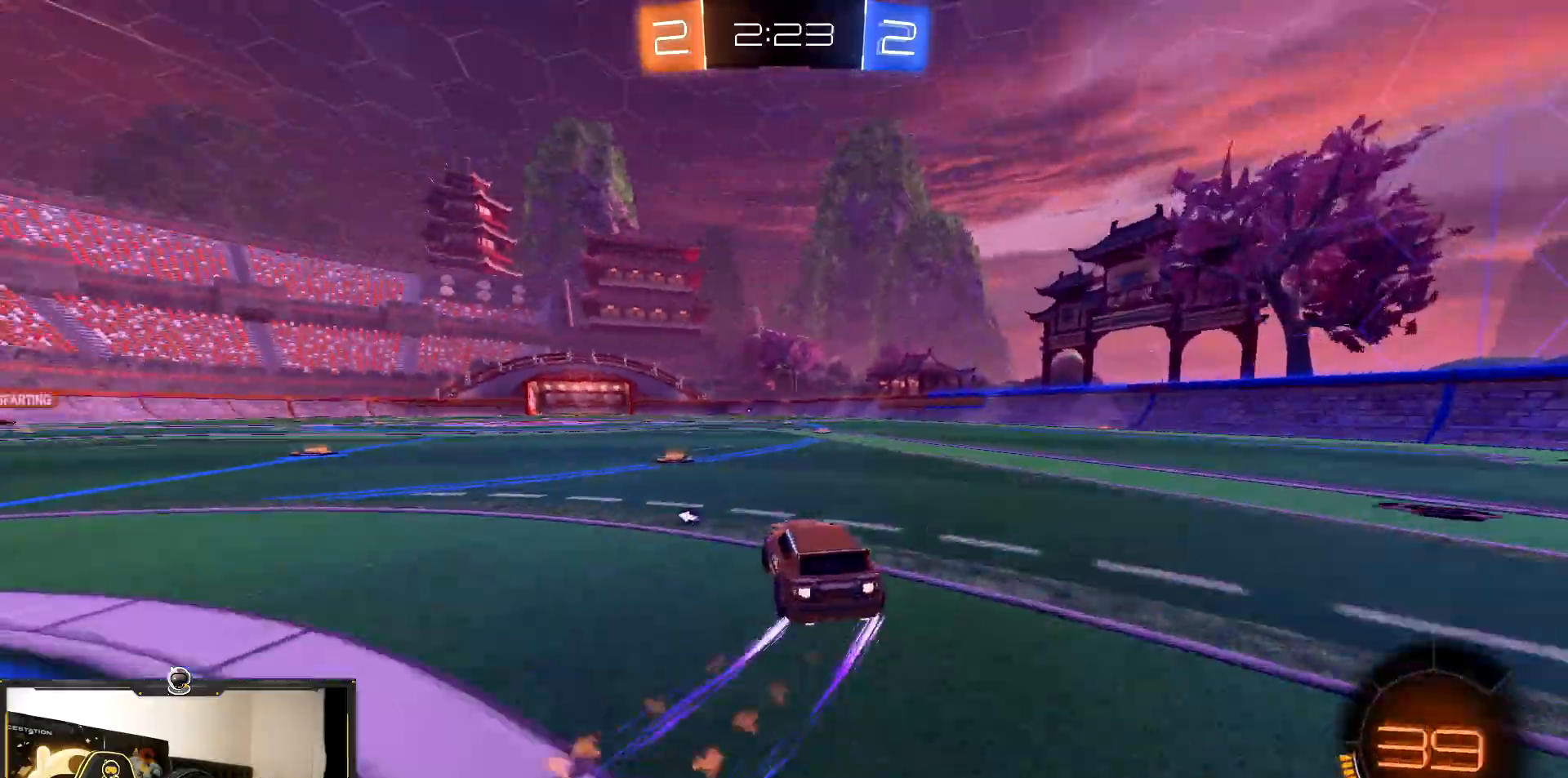
{"buttons": ["L1", "R1", "R2"], "events": [[17, "CROSS", "down"], [117, "CROSS", "up"], [117, "L1", "down"], [167, "CROSS", "down"], [217, "CROSS", "up"], [217, "TRIANGLE", "down"], [367, "TRIANGLE", "up"]]}
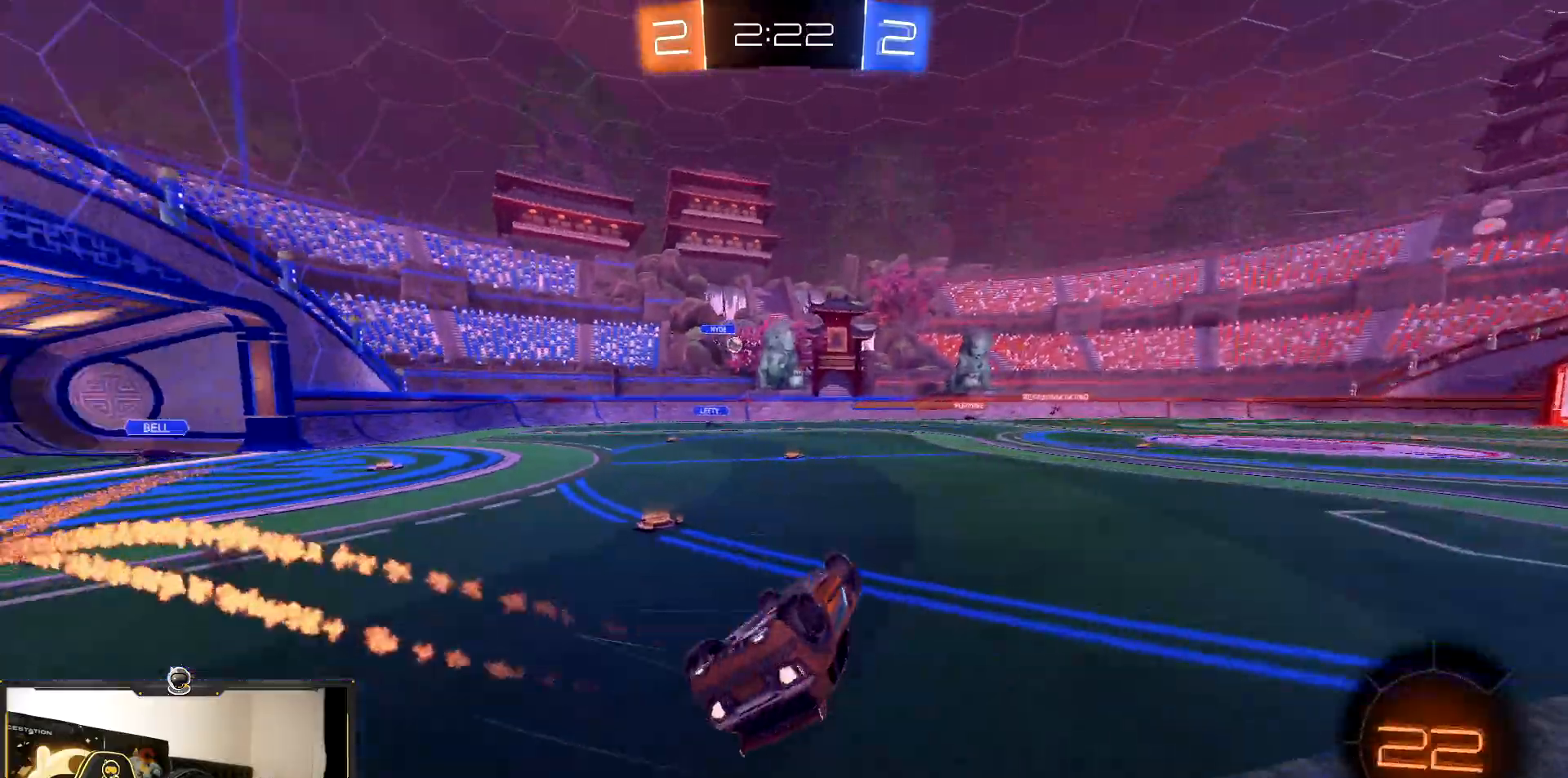
{"buttons": ["R1", "R2"], "events": [[317, "L1", "up"]]}
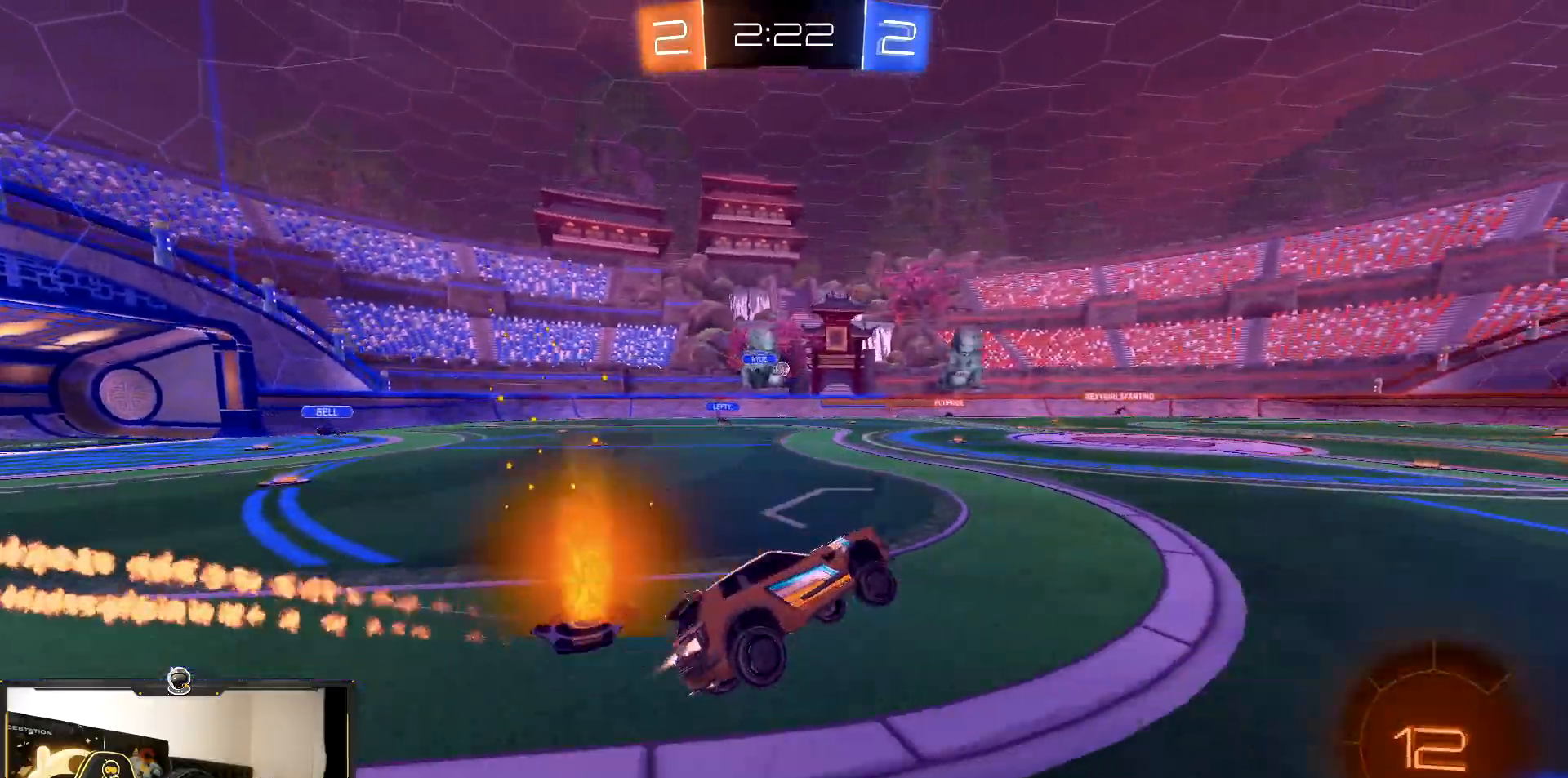
{"buttons": ["R2"], "events": [[33, "TRIANGLE", "down"], [200, "TRIANGLE", "up"], [433, "R1", "up"]]}
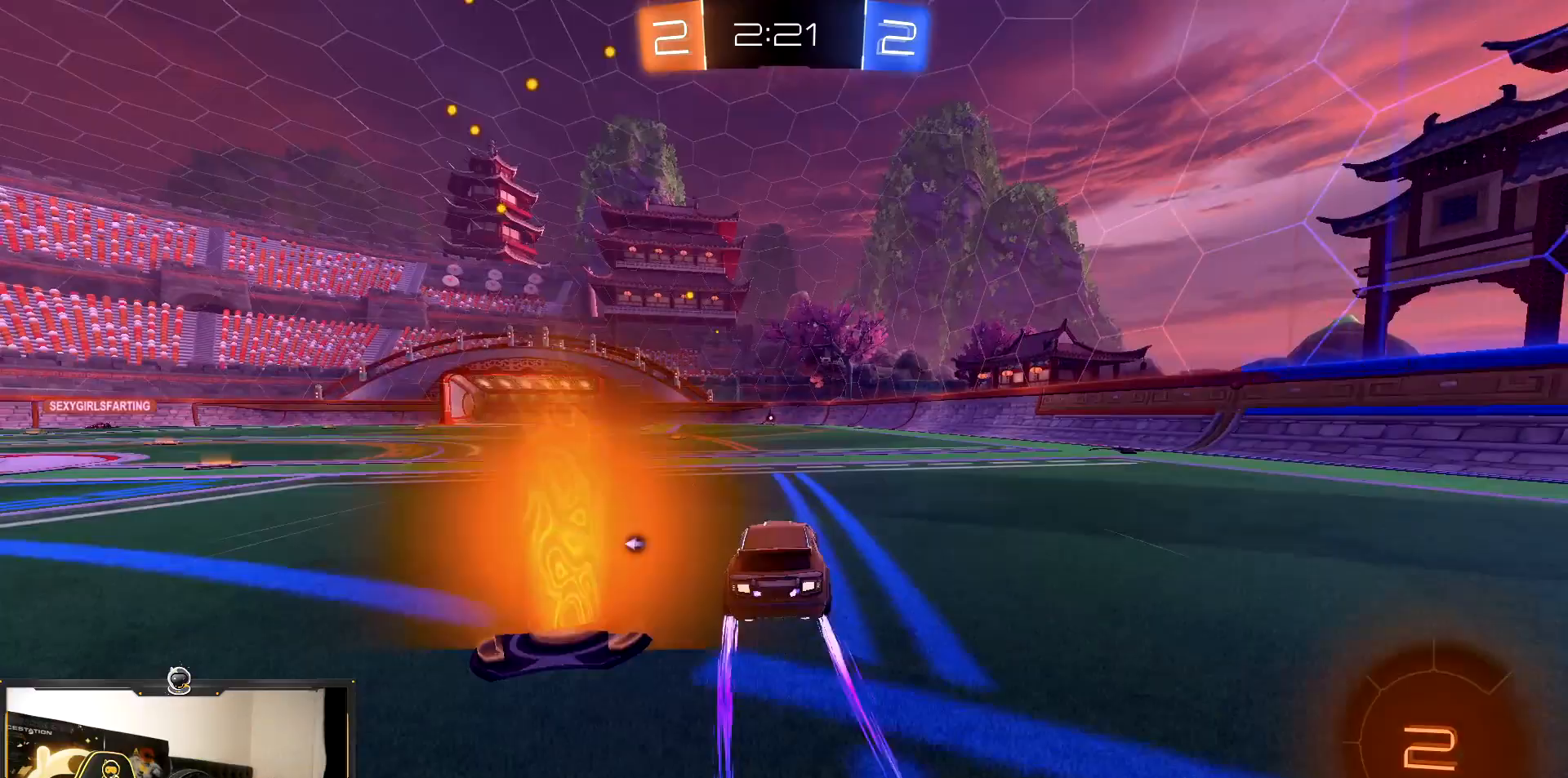
{"buttons": ["R2"], "events": [[67, "CROSS", "down"], [250, "CROSS", "up"], [250, "TRIANGLE", "down"], [450, "TRIANGLE", "up"]]}
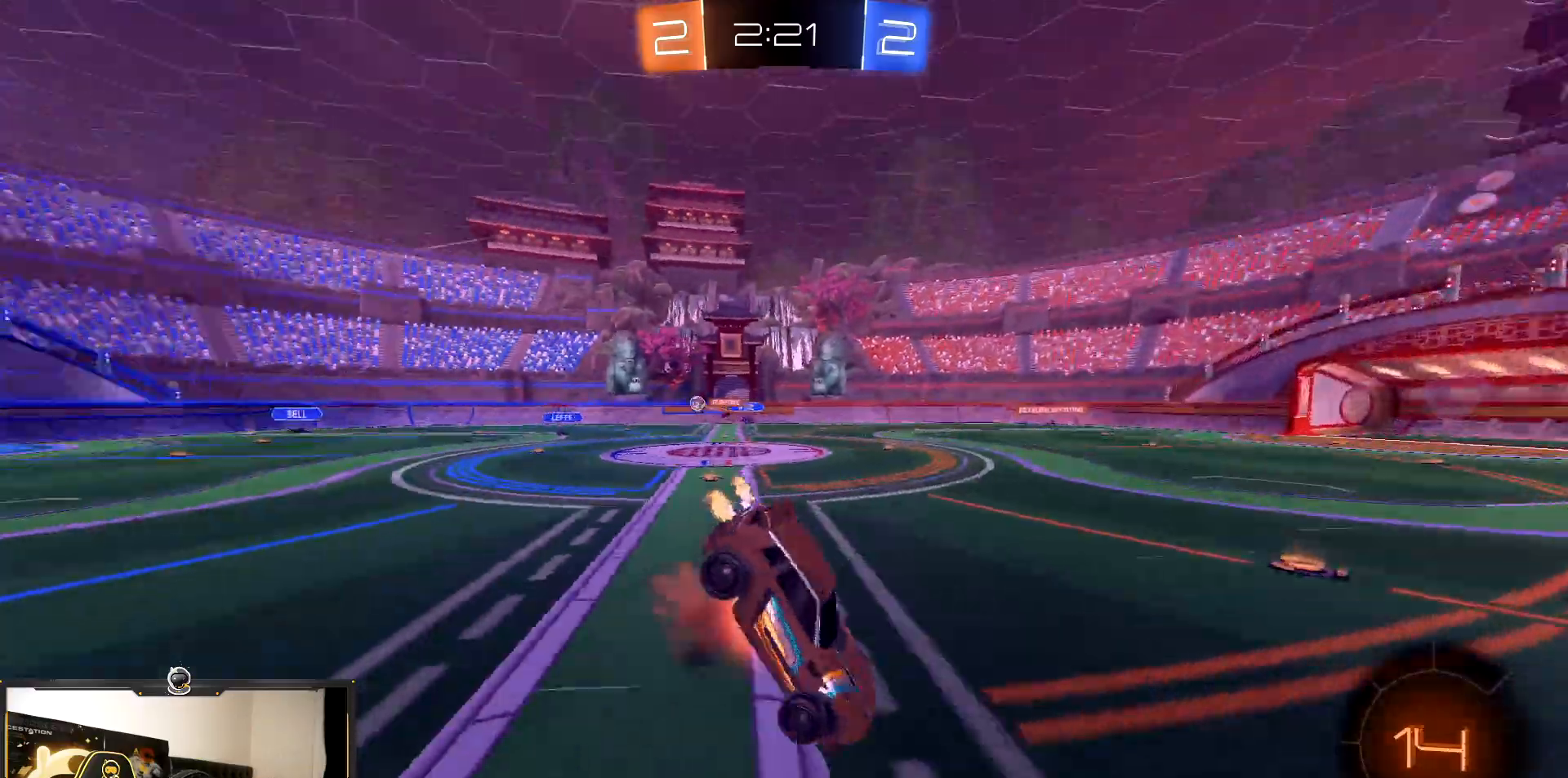
{"buttons": ["R2"], "events": [[33, "CROSS", "down"], [117, "CROSS", "up"]]}
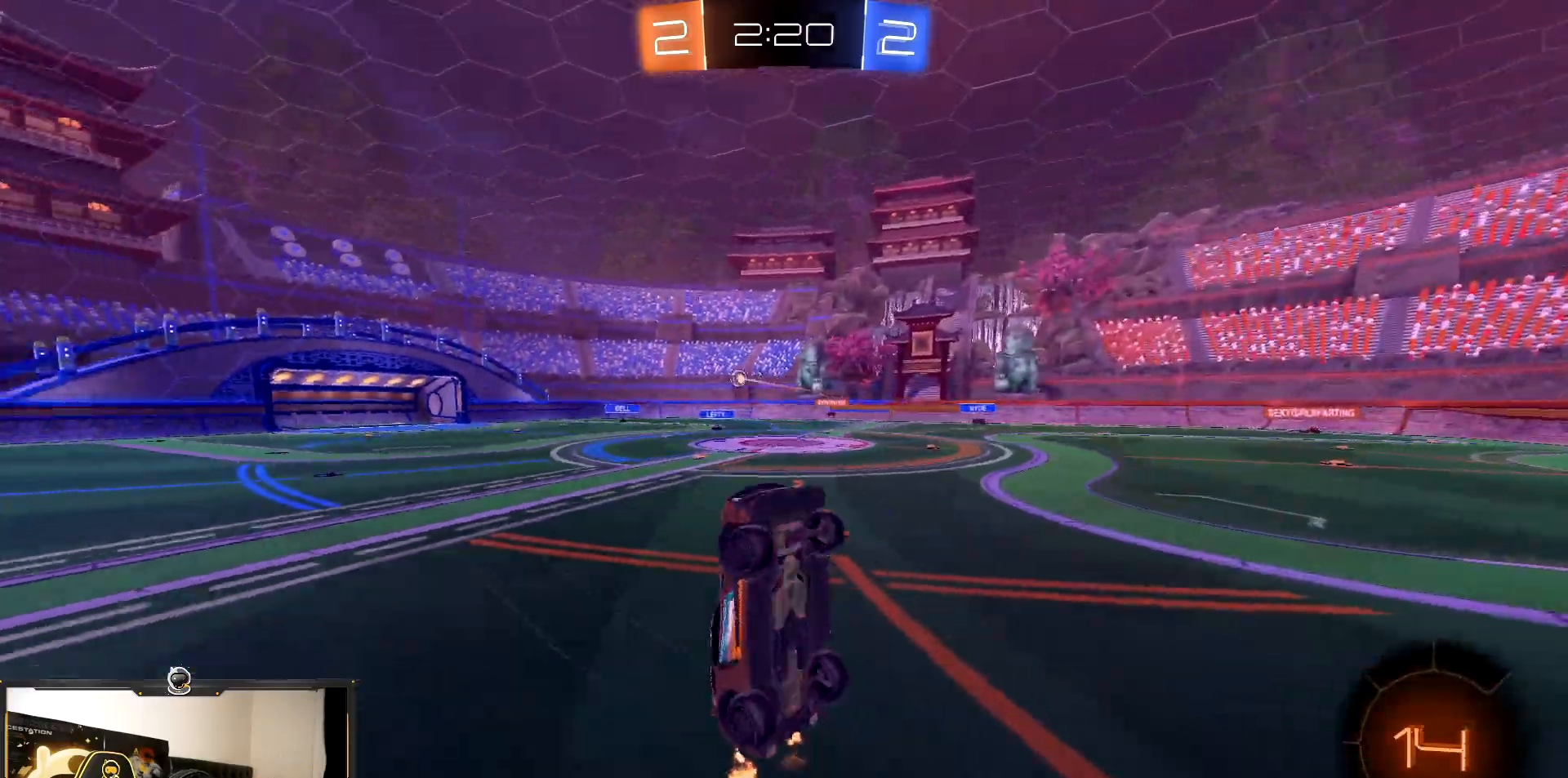
{"buttons": ["R2"], "events": [[233, "TRIANGLE", "down"], [333, "TRIANGLE", "up"]]}
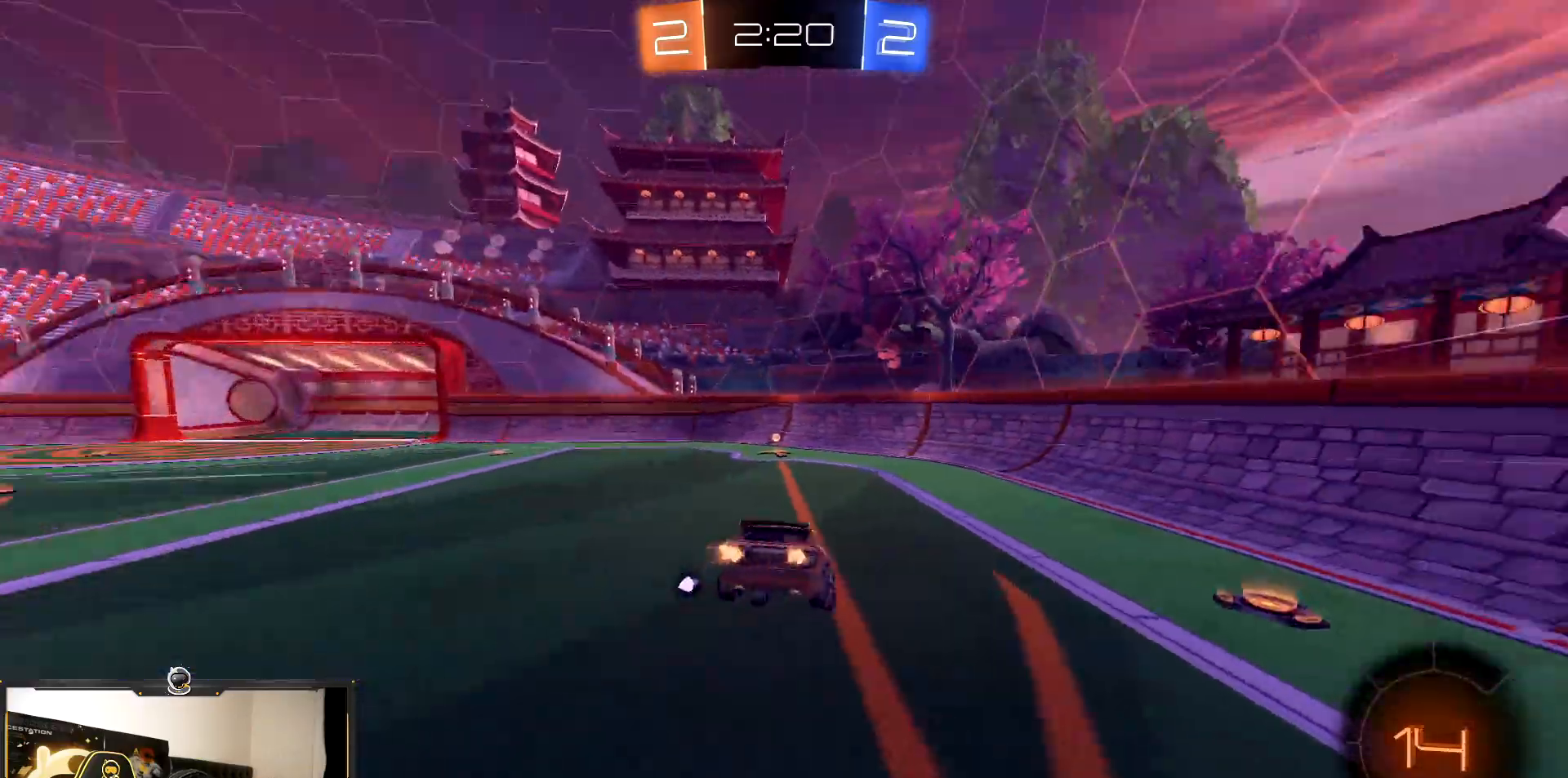
{"buttons": ["TRIANGLE", "L1", "R2"], "events": [[367, "L1", "down"], [450, "TRIANGLE", "down"]]}